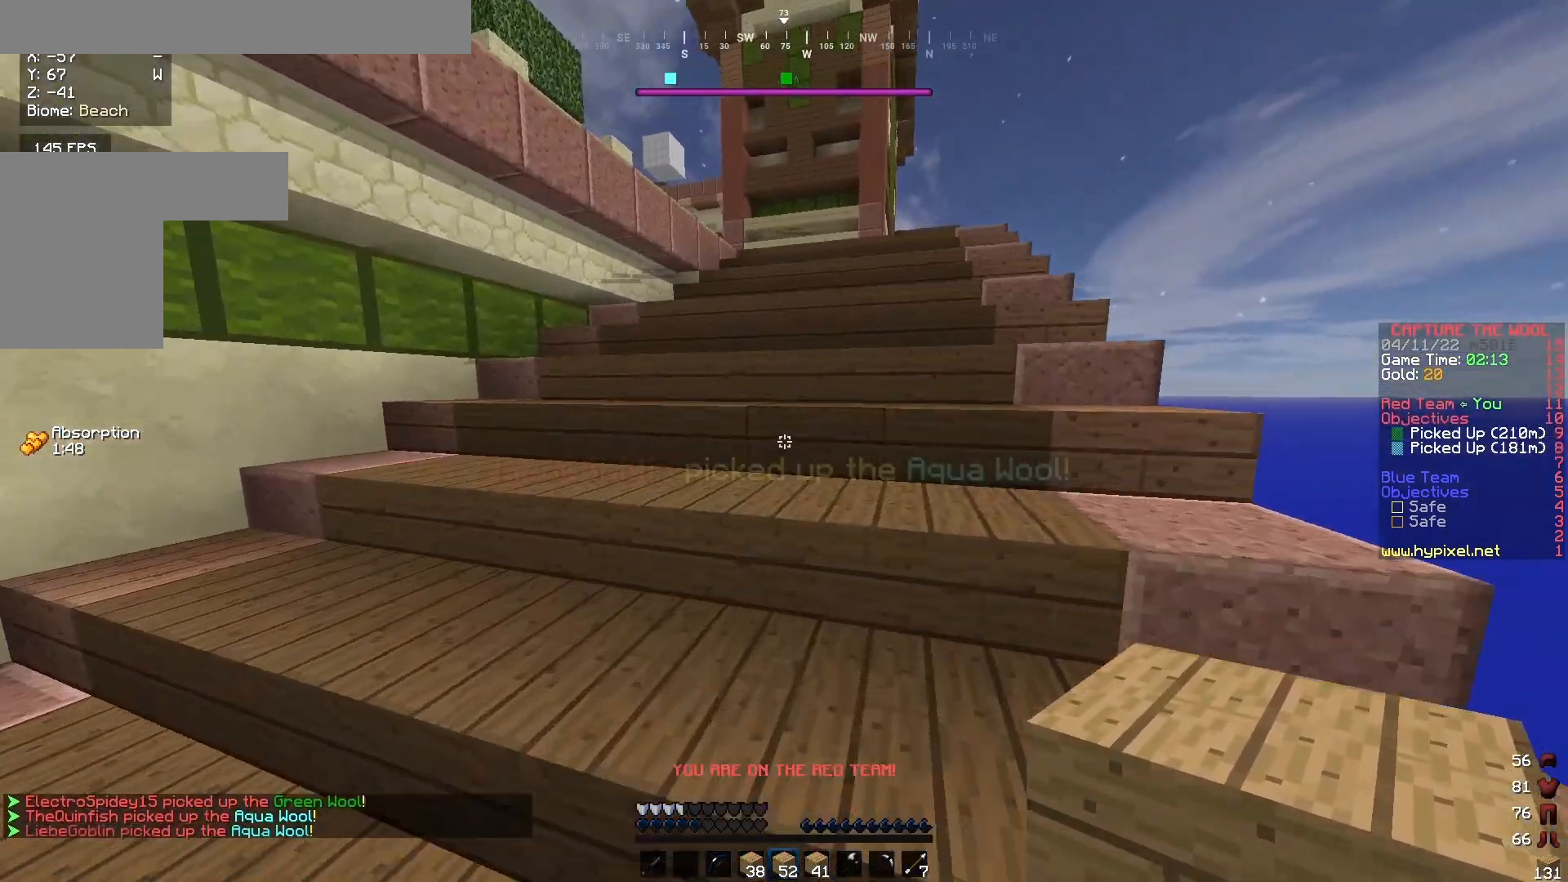
Gameplay with keyboard and mouse; each line is a JSON object with the keys and mouse buttons held at the frame after it. "events" lists presses ("down") and releases ("up") of "a", "d", "s", "w", "mouse_left" and "mouse_right" between this image and that frame as [ms after this image, input, new state], when the widget could be followed in between. "mouse_left", "mouse_right" = the "left", "right" buttons of the "mouse" list. No other keys are recorded. Fast repeated clicks can show as one long hold. Mouse movement is not recorded.
{"keys": ["w"], "mouse": [], "events": []}
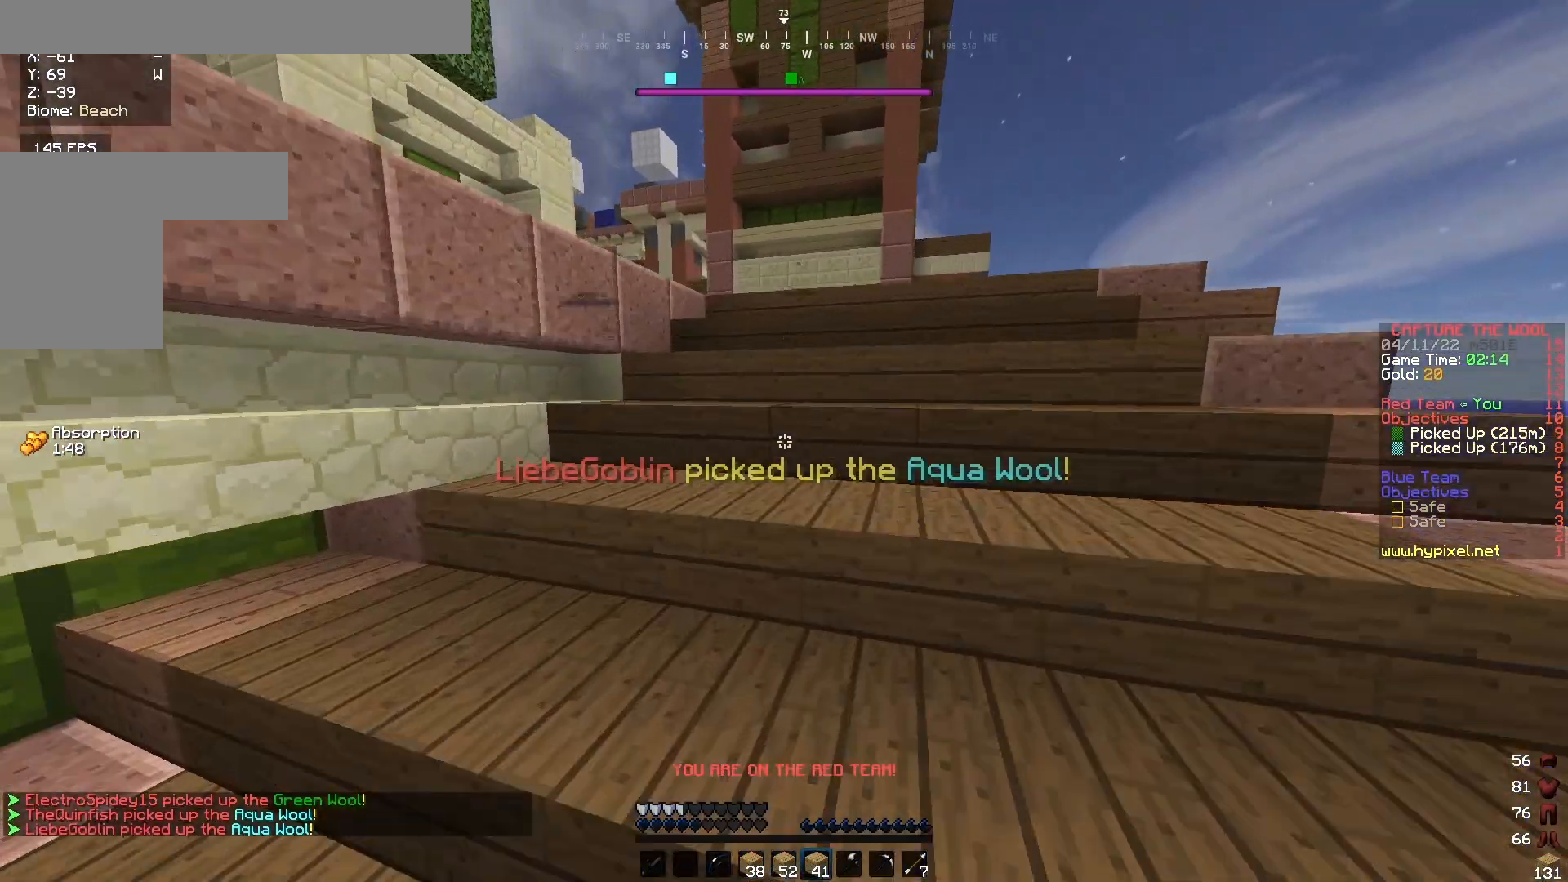
{"keys": ["w"], "mouse": [], "events": []}
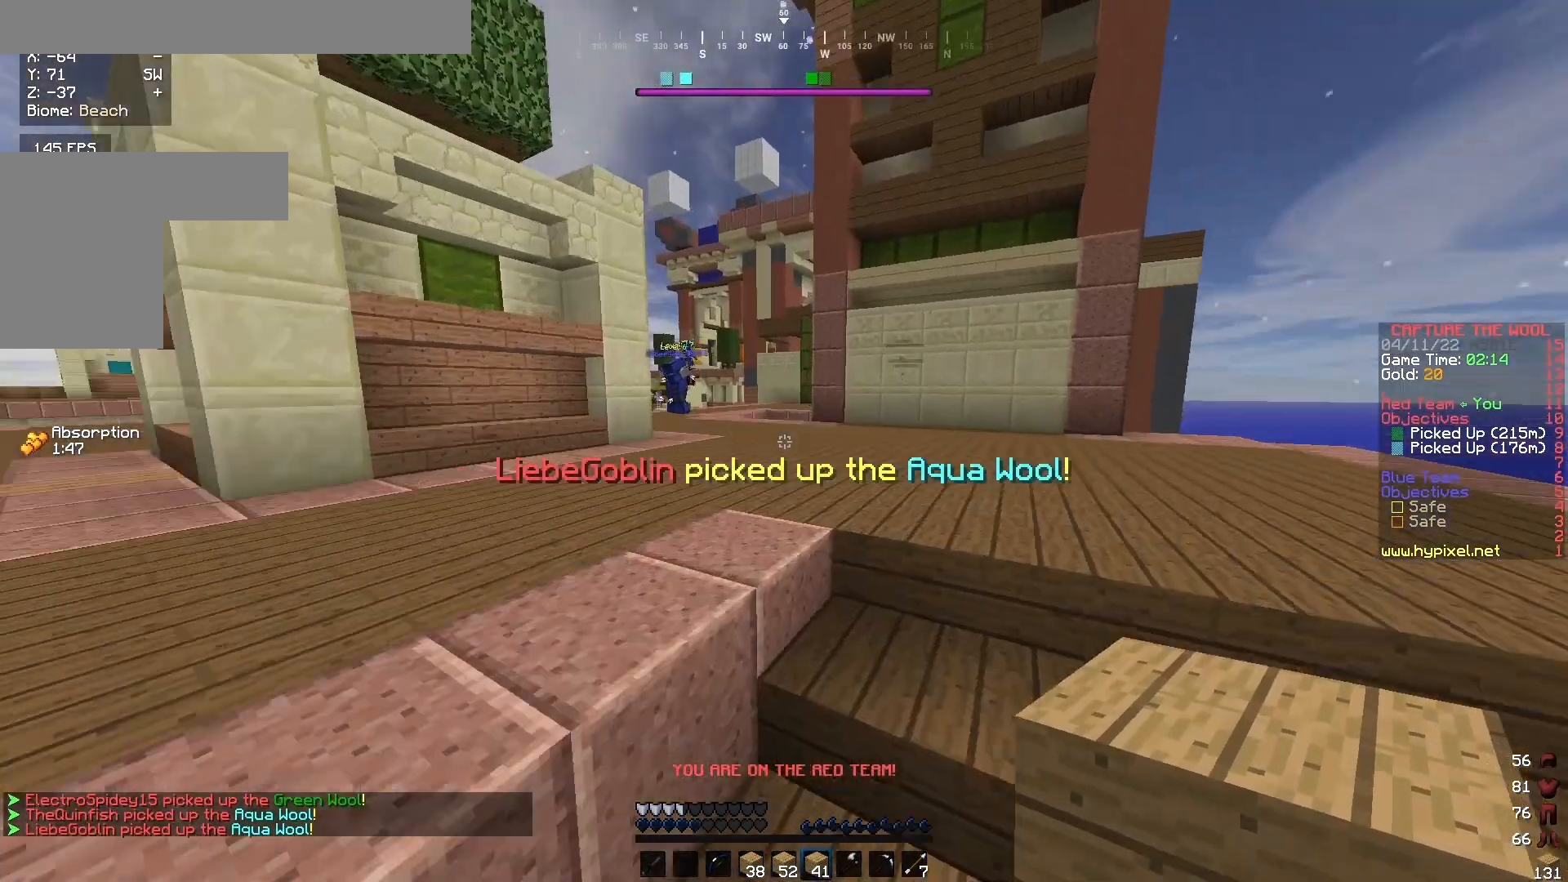
{"keys": ["w"], "mouse": [], "events": []}
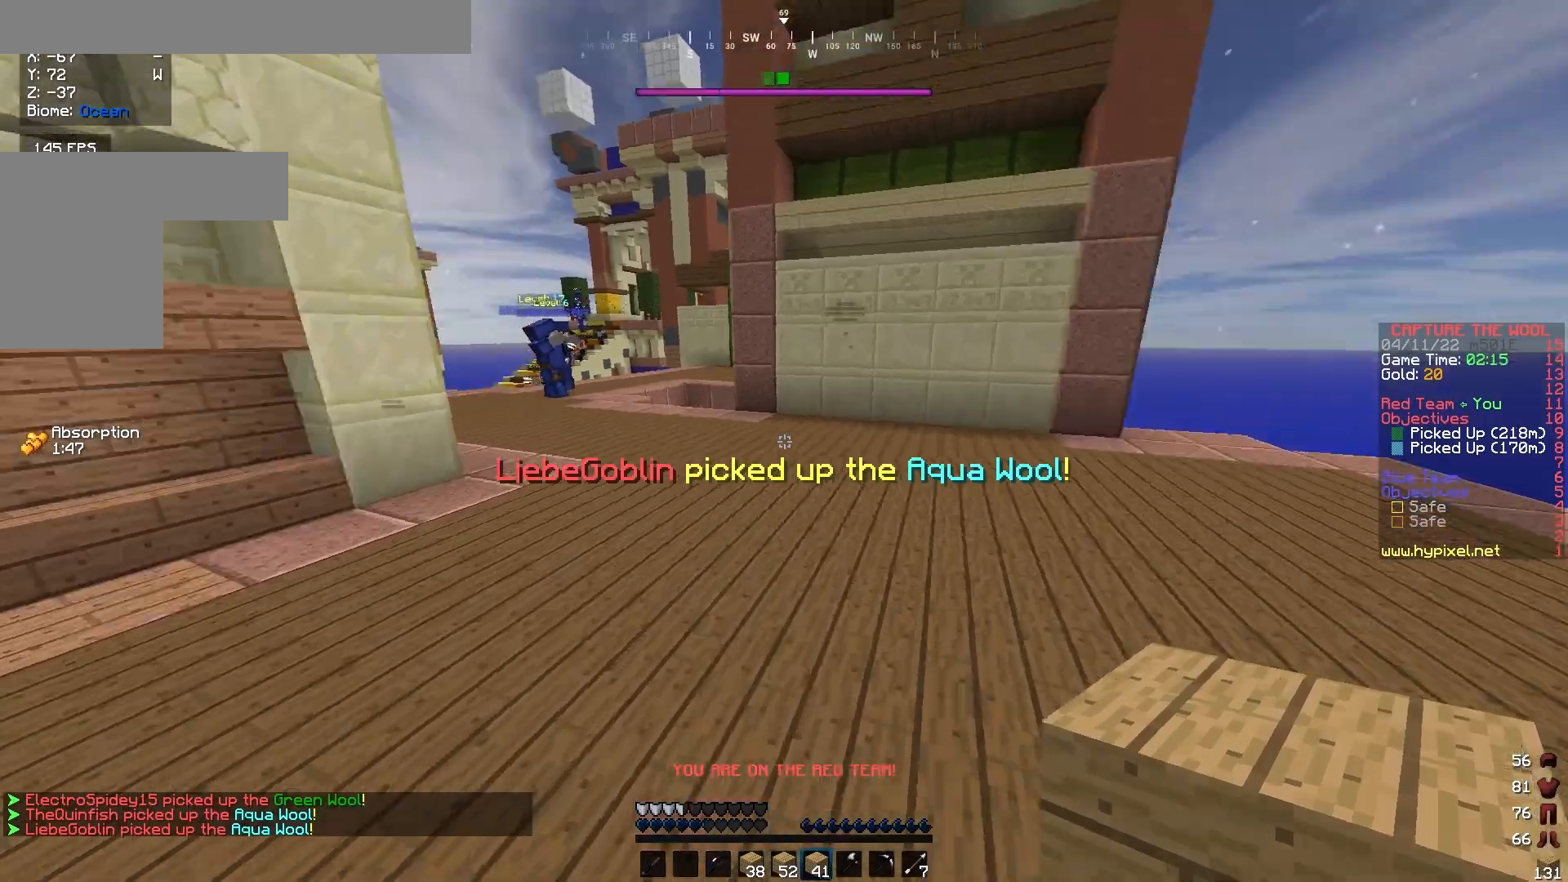
{"keys": ["w"], "mouse": [], "events": []}
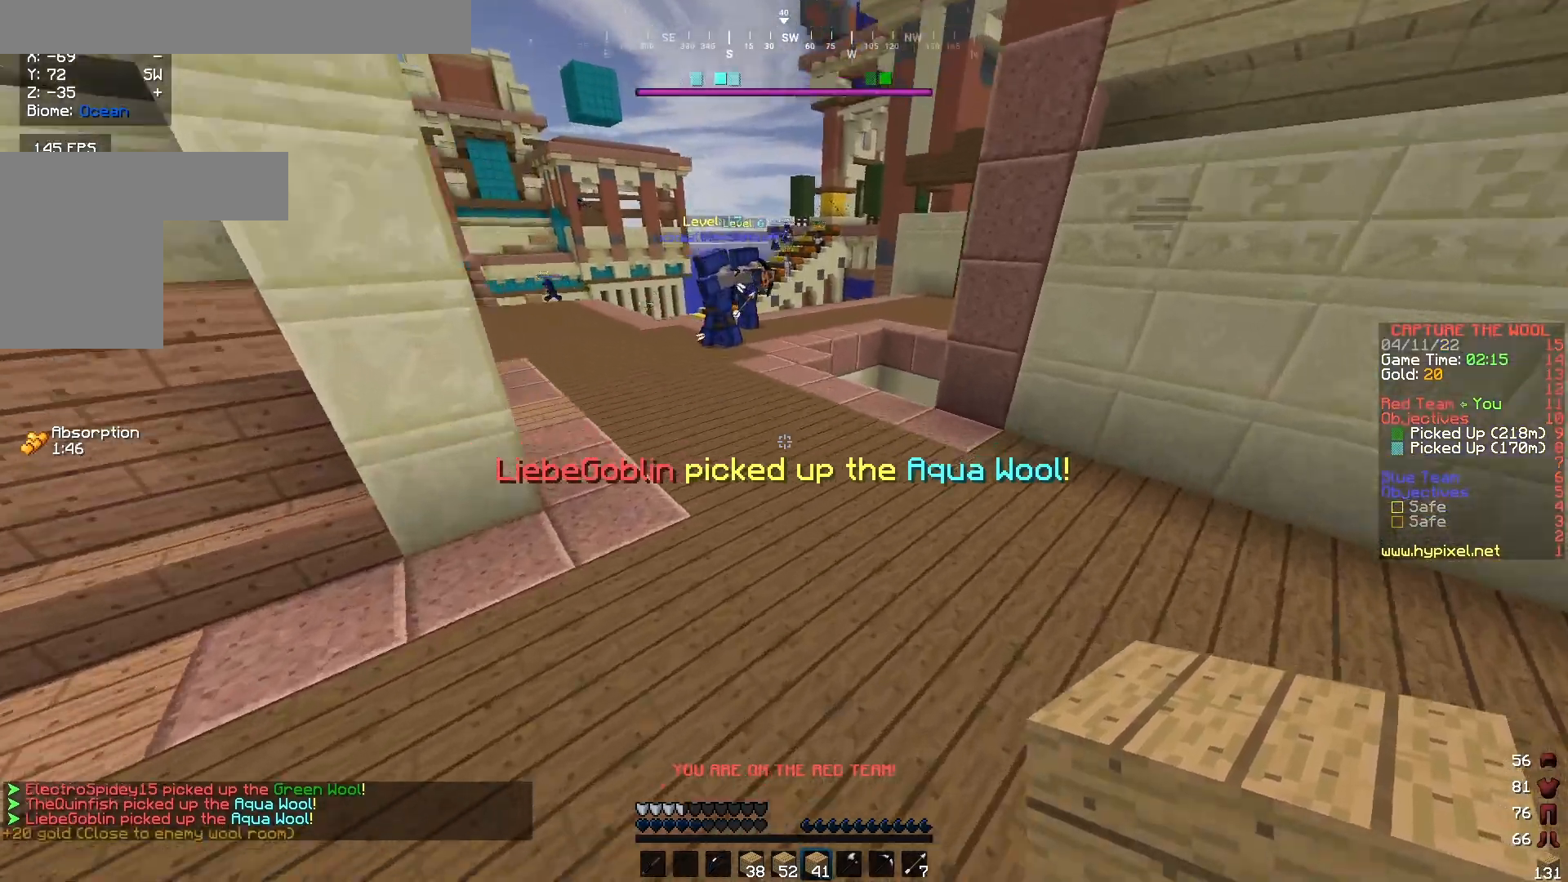
{"keys": ["w"], "mouse": [], "events": [[133, "mouse_right", "down"], [333, "mouse_right", "up"]]}
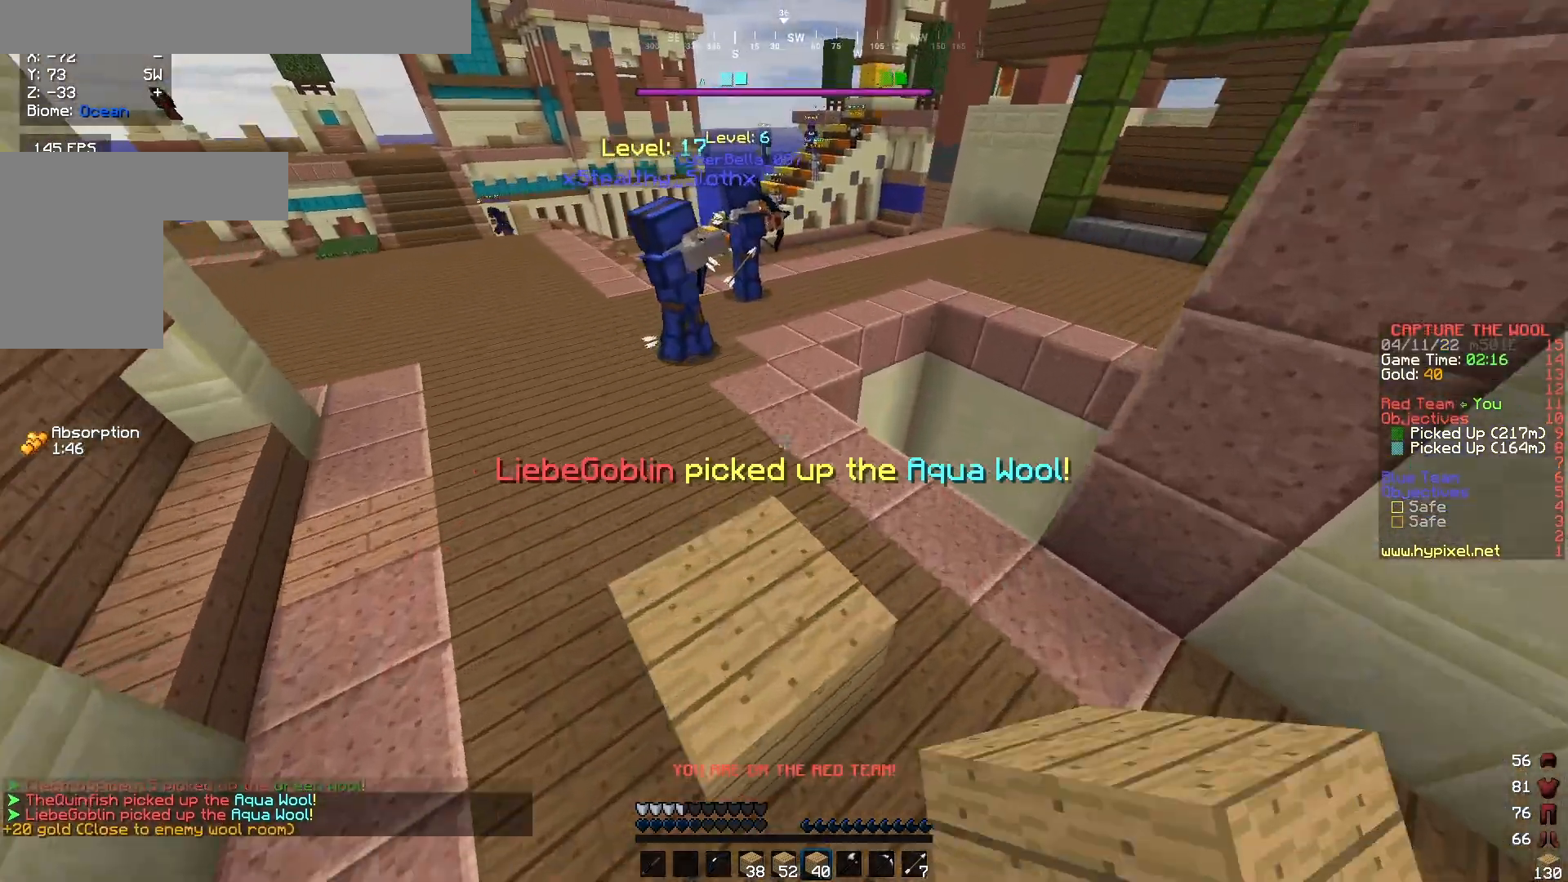
{"keys": ["w"], "mouse": ["right"], "events": [[333, "mouse_right", "down"]]}
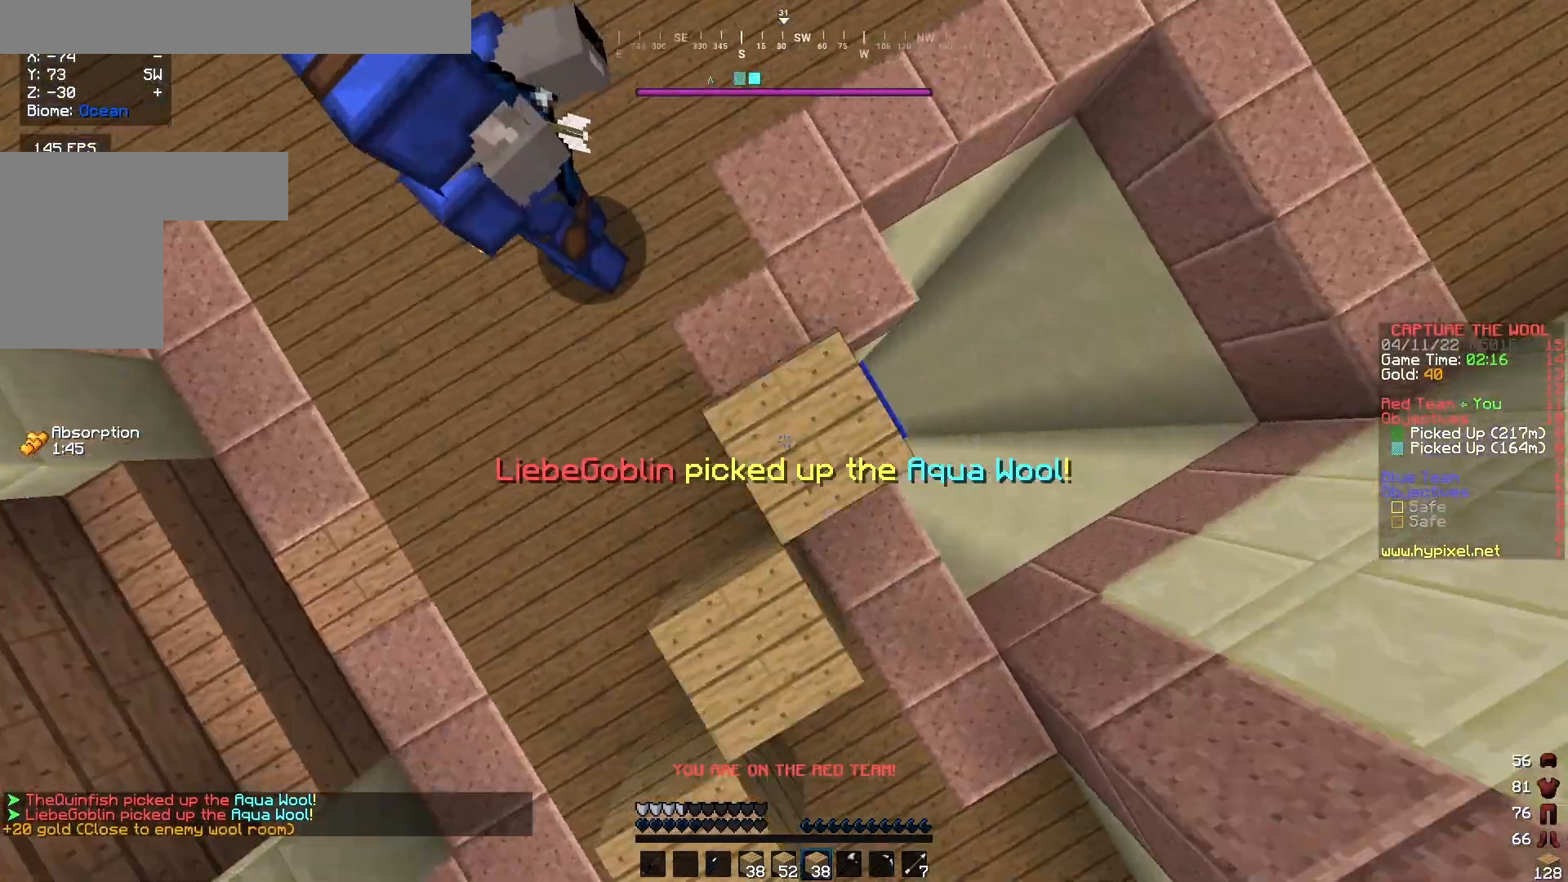
{"keys": ["d", "w"], "mouse": ["right"], "events": [[300, "d", "down"]]}
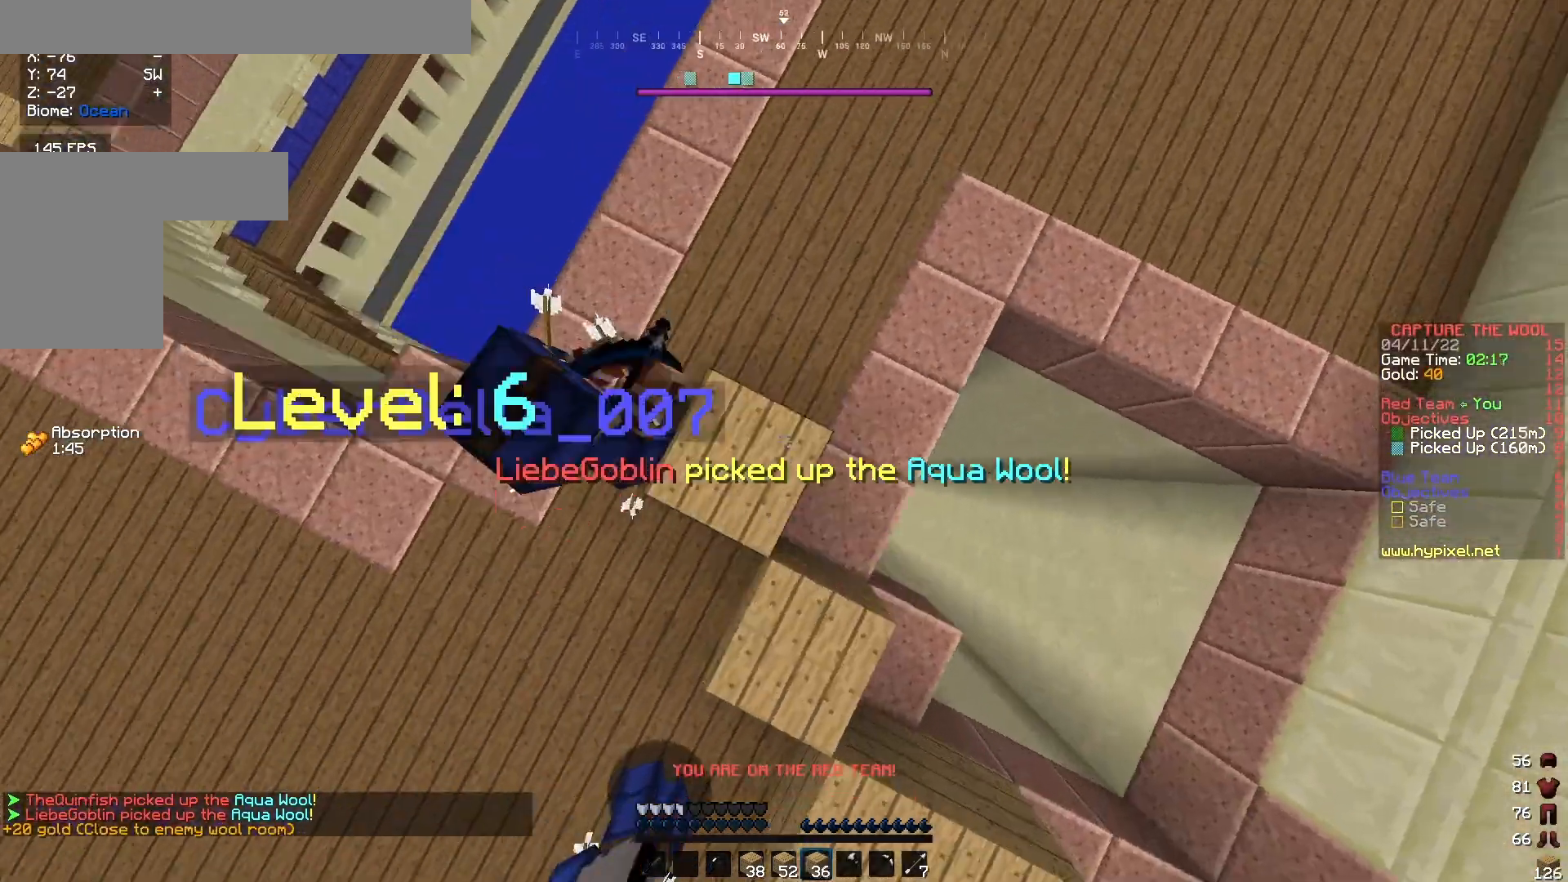
{"keys": ["d", "w"], "mouse": ["right"], "events": [[67, "mouse_right", "up"], [100, "mouse_right", "down"], [167, "d", "up"], [233, "mouse_right", "up"], [267, "mouse_right", "down"], [500, "d", "down"]]}
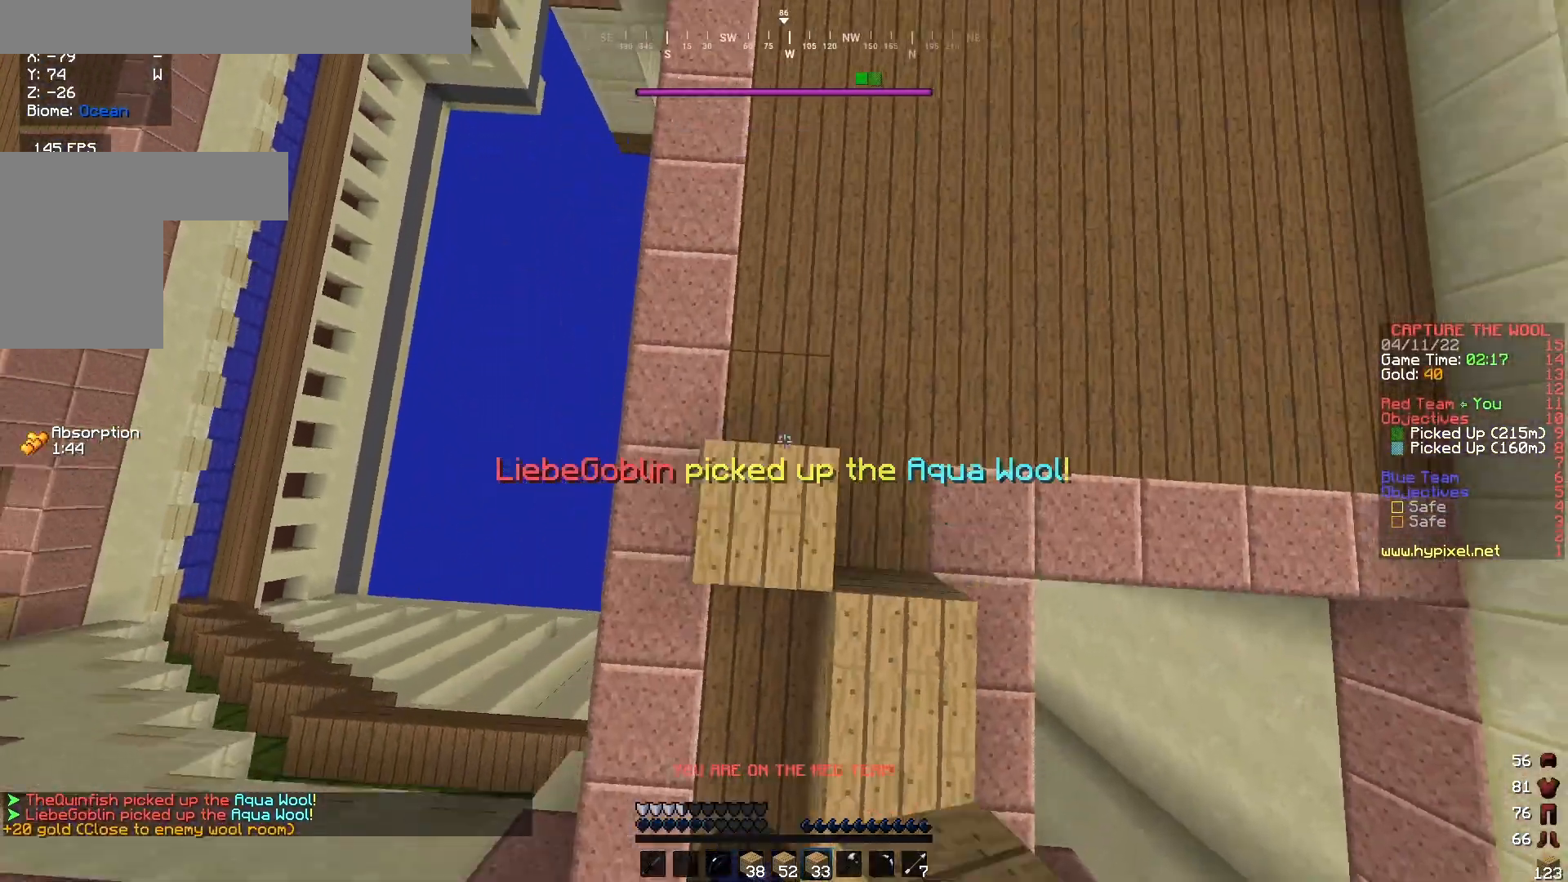
{"keys": ["w"], "mouse": ["right"], "events": [[167, "mouse_right", "up"], [200, "mouse_right", "down"], [300, "mouse_right", "up"], [367, "mouse_right", "down"], [433, "d", "up"], [467, "mouse_right", "up"], [500, "mouse_right", "down"]]}
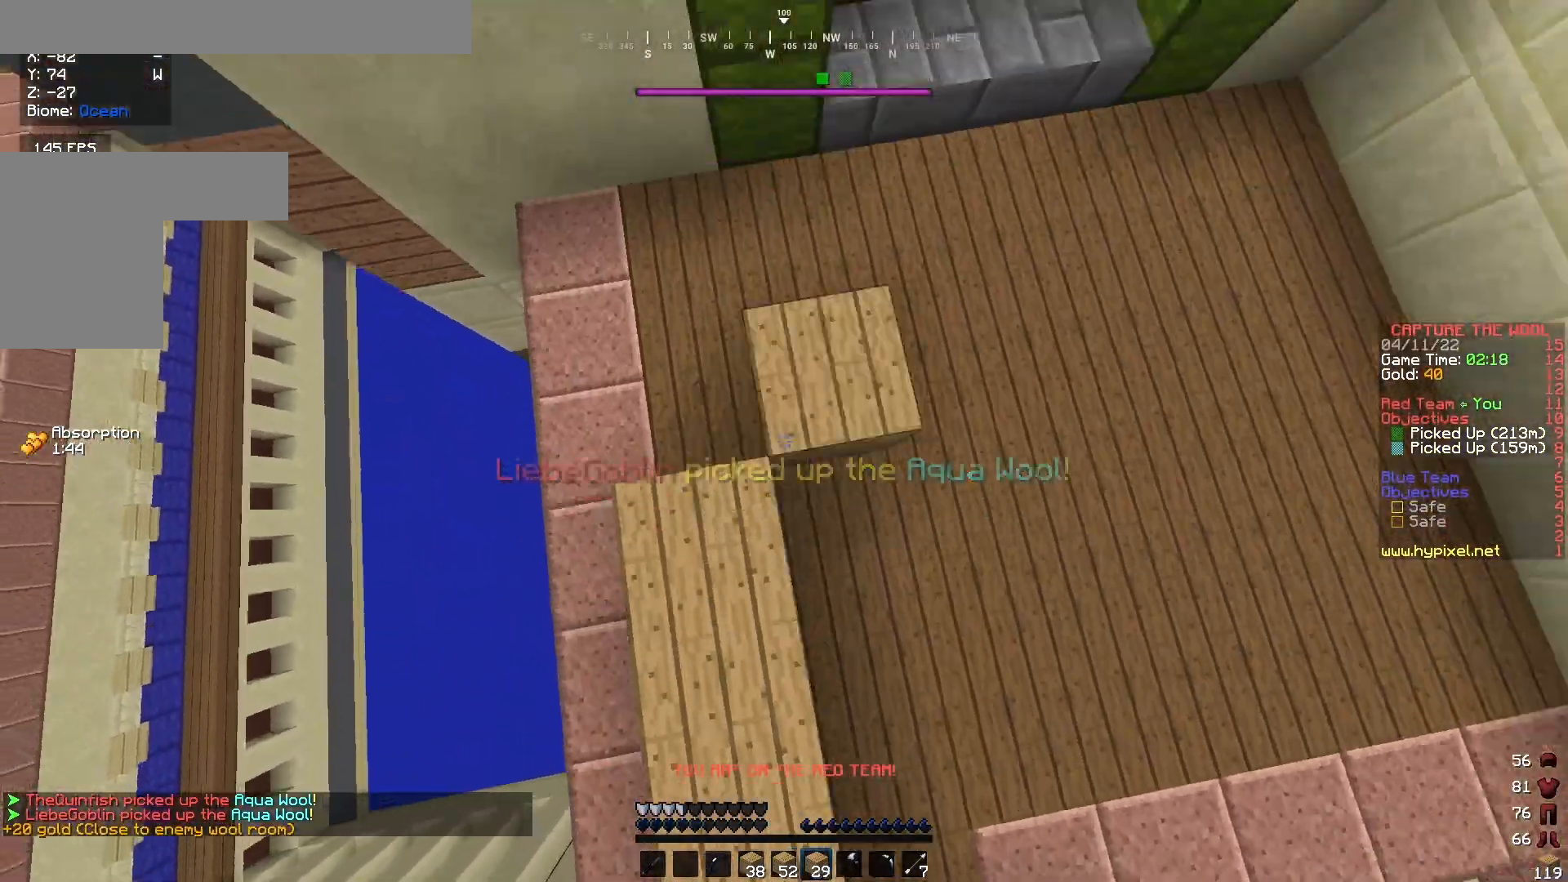
{"keys": ["w"], "mouse": [], "events": [[100, "d", "down"], [100, "mouse_right", "up"], [133, "mouse_right", "down"], [233, "mouse_right", "up"], [333, "d", "up"]]}
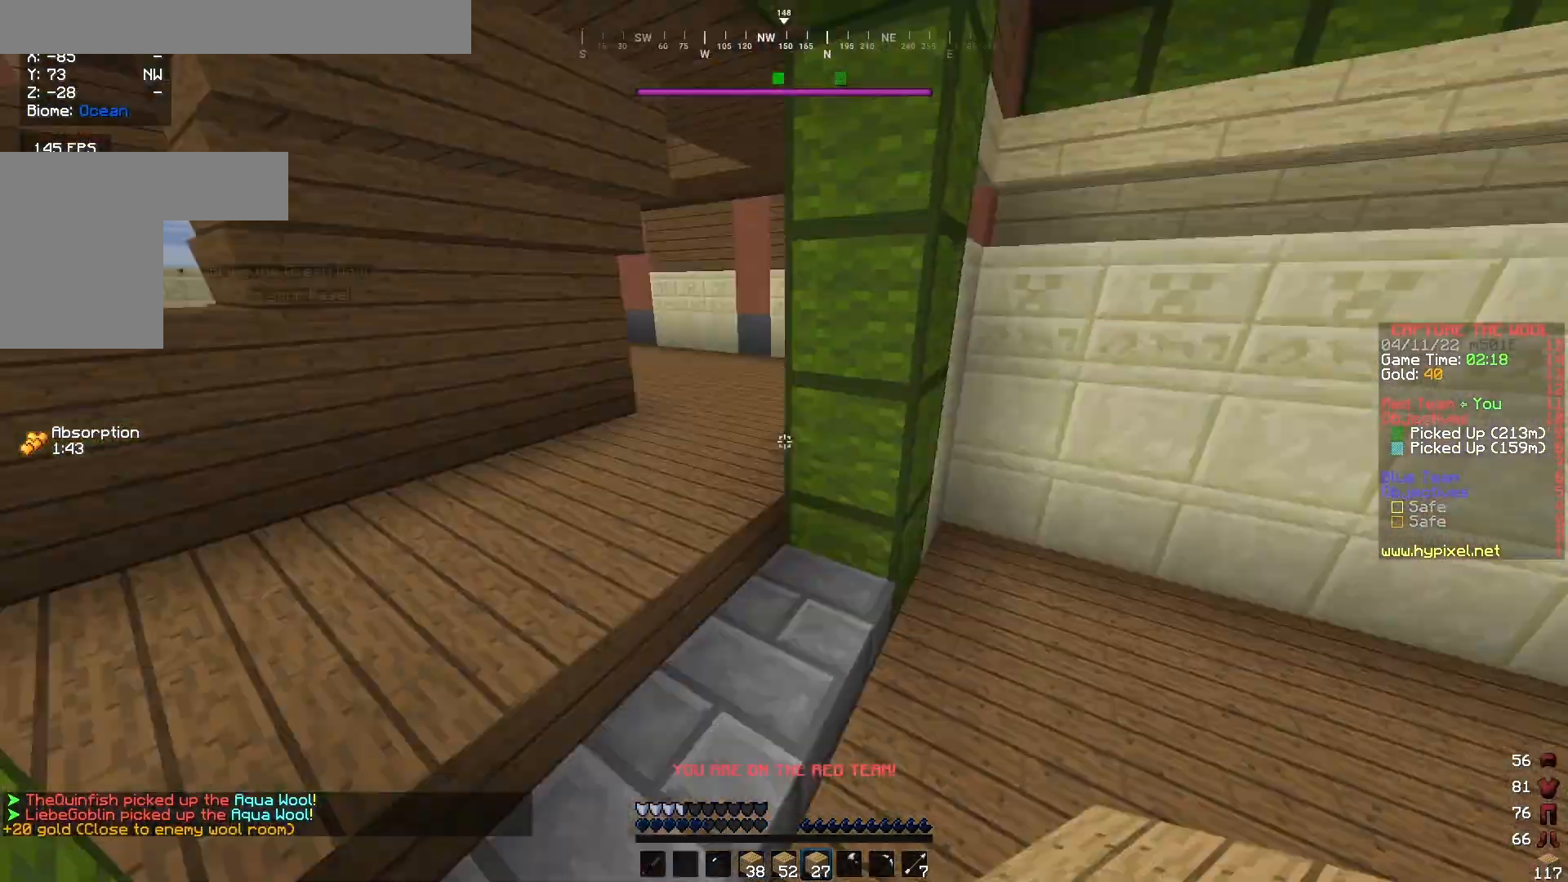
{"keys": ["w"], "mouse": [], "events": []}
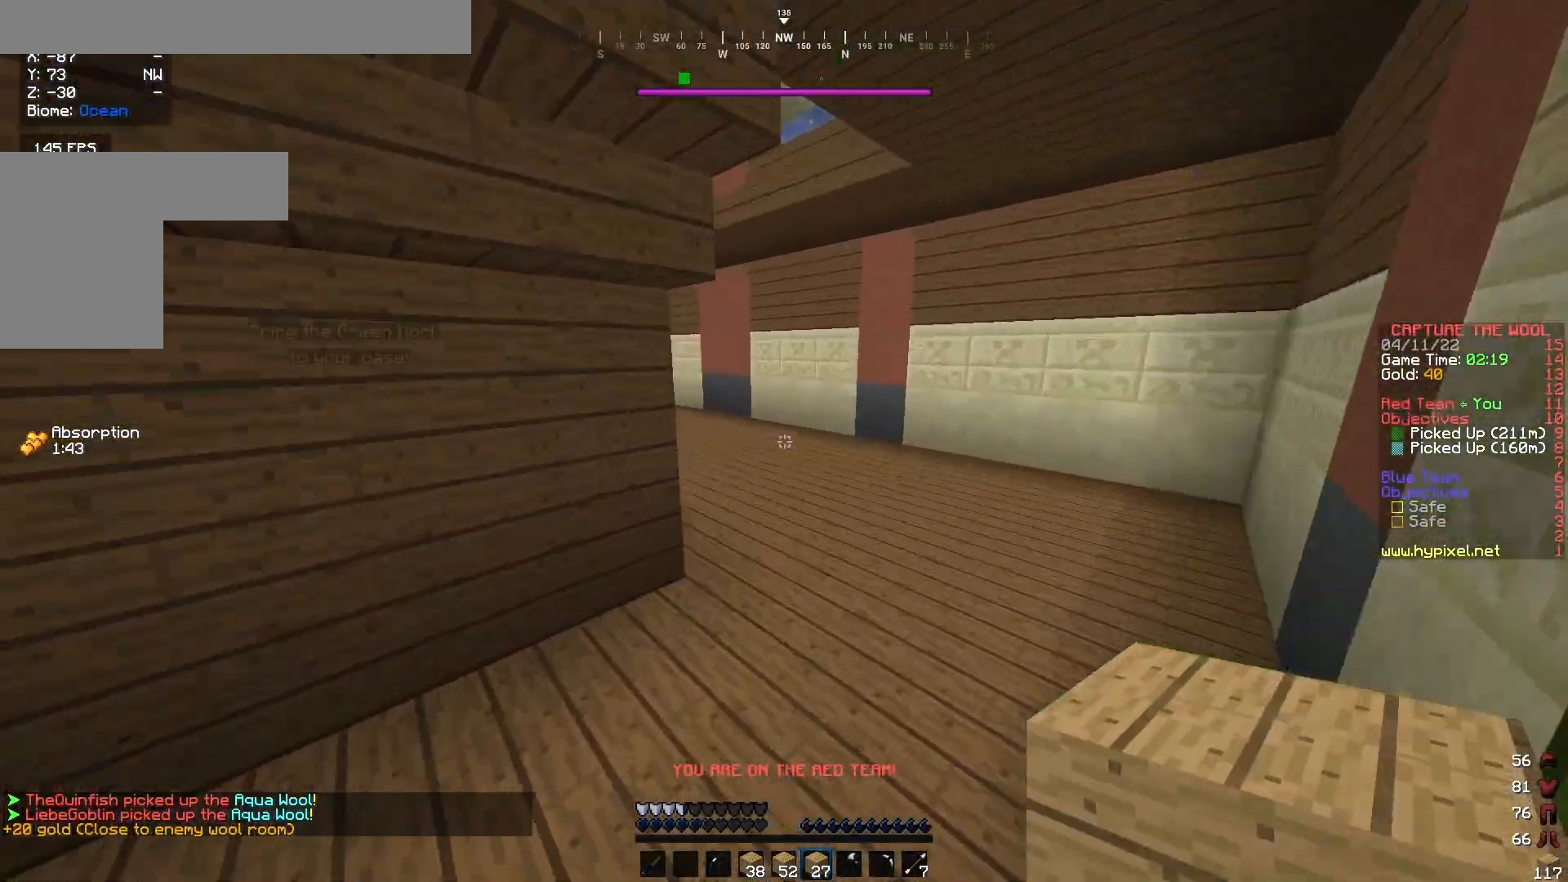
{"keys": ["w"], "mouse": [], "events": []}
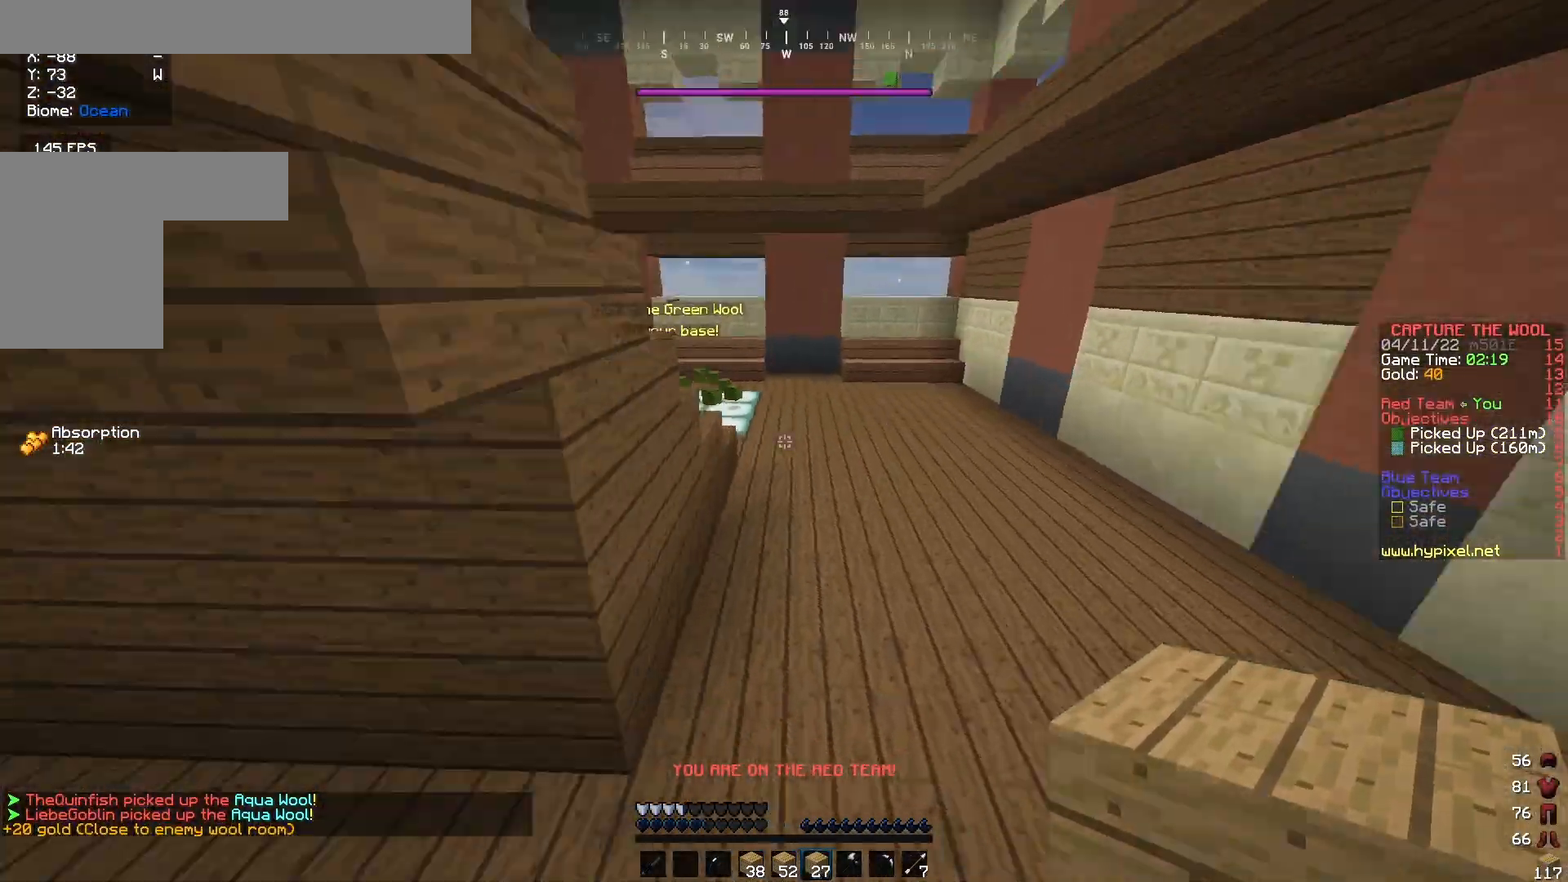
{"keys": ["w"], "mouse": [], "events": []}
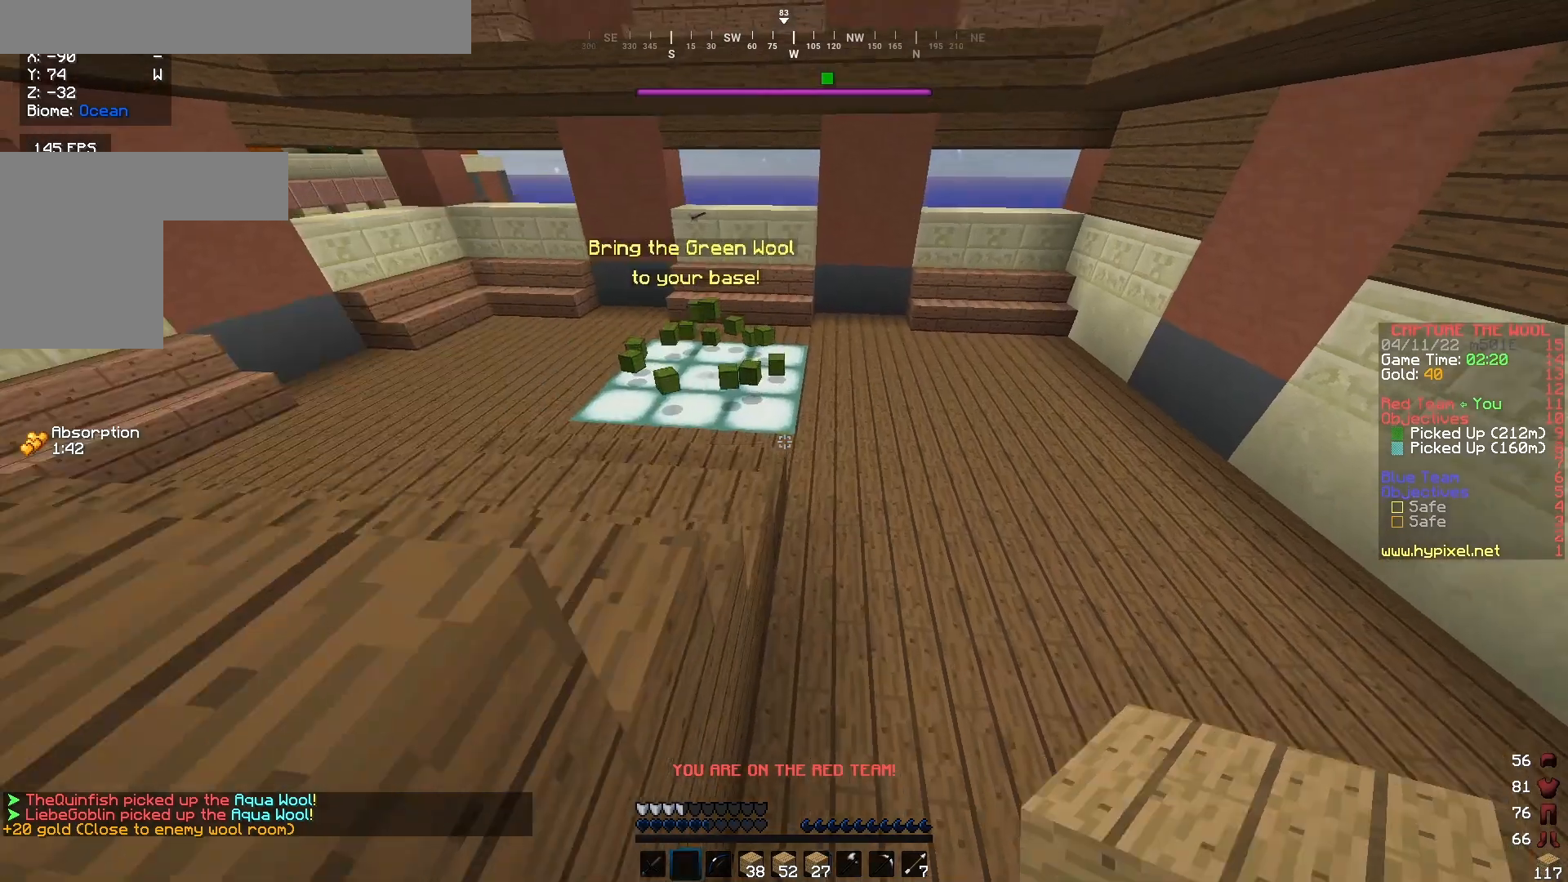
{"keys": ["w"], "mouse": [], "events": []}
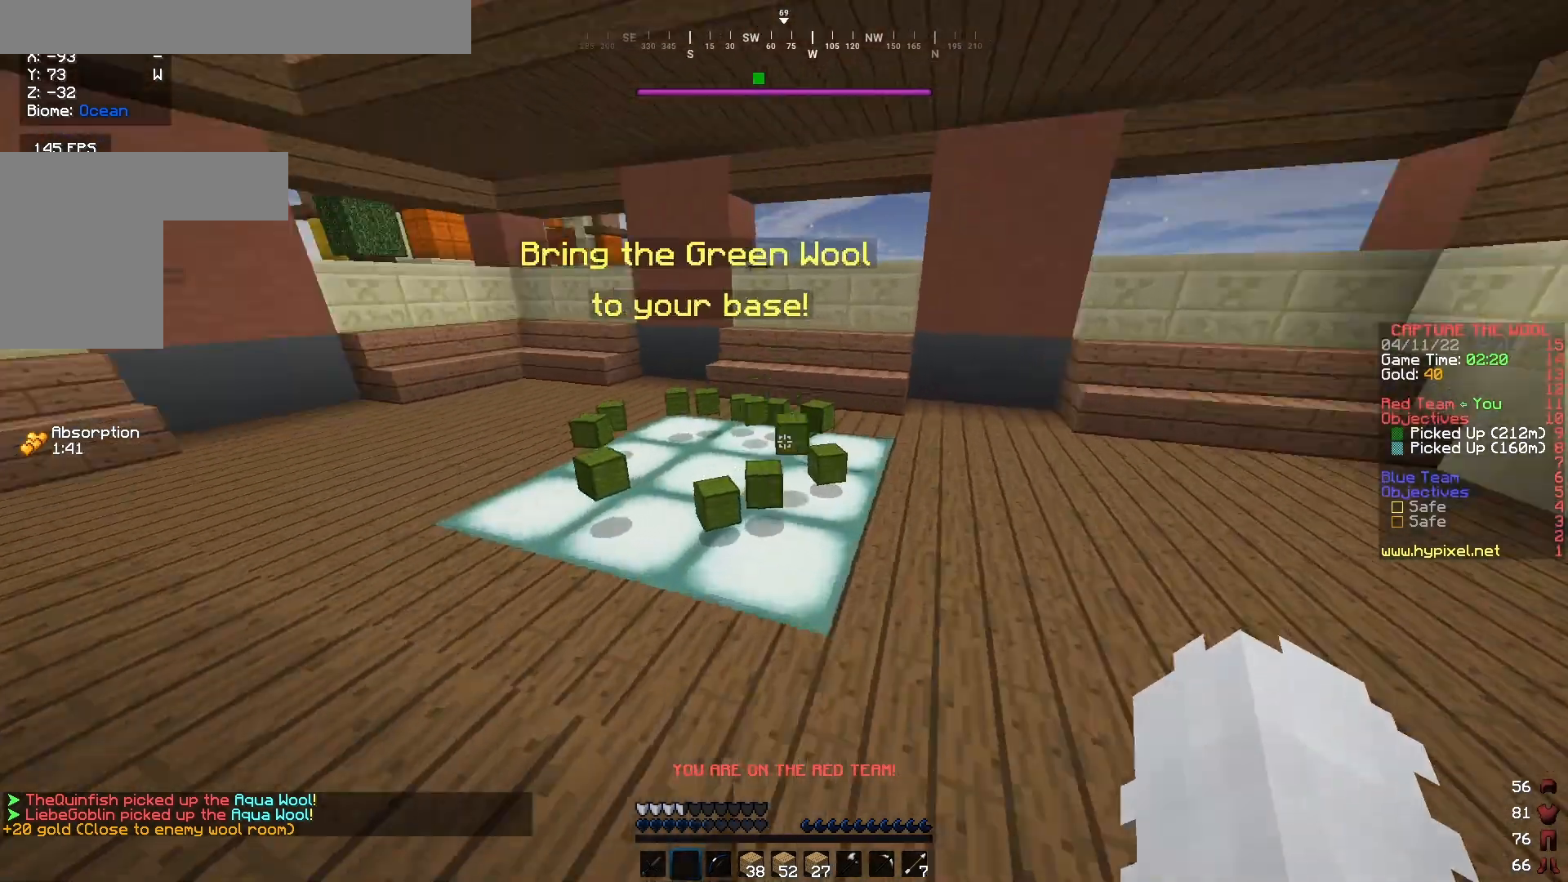
{"keys": ["a", "w"], "mouse": [], "events": [[400, "a", "down"]]}
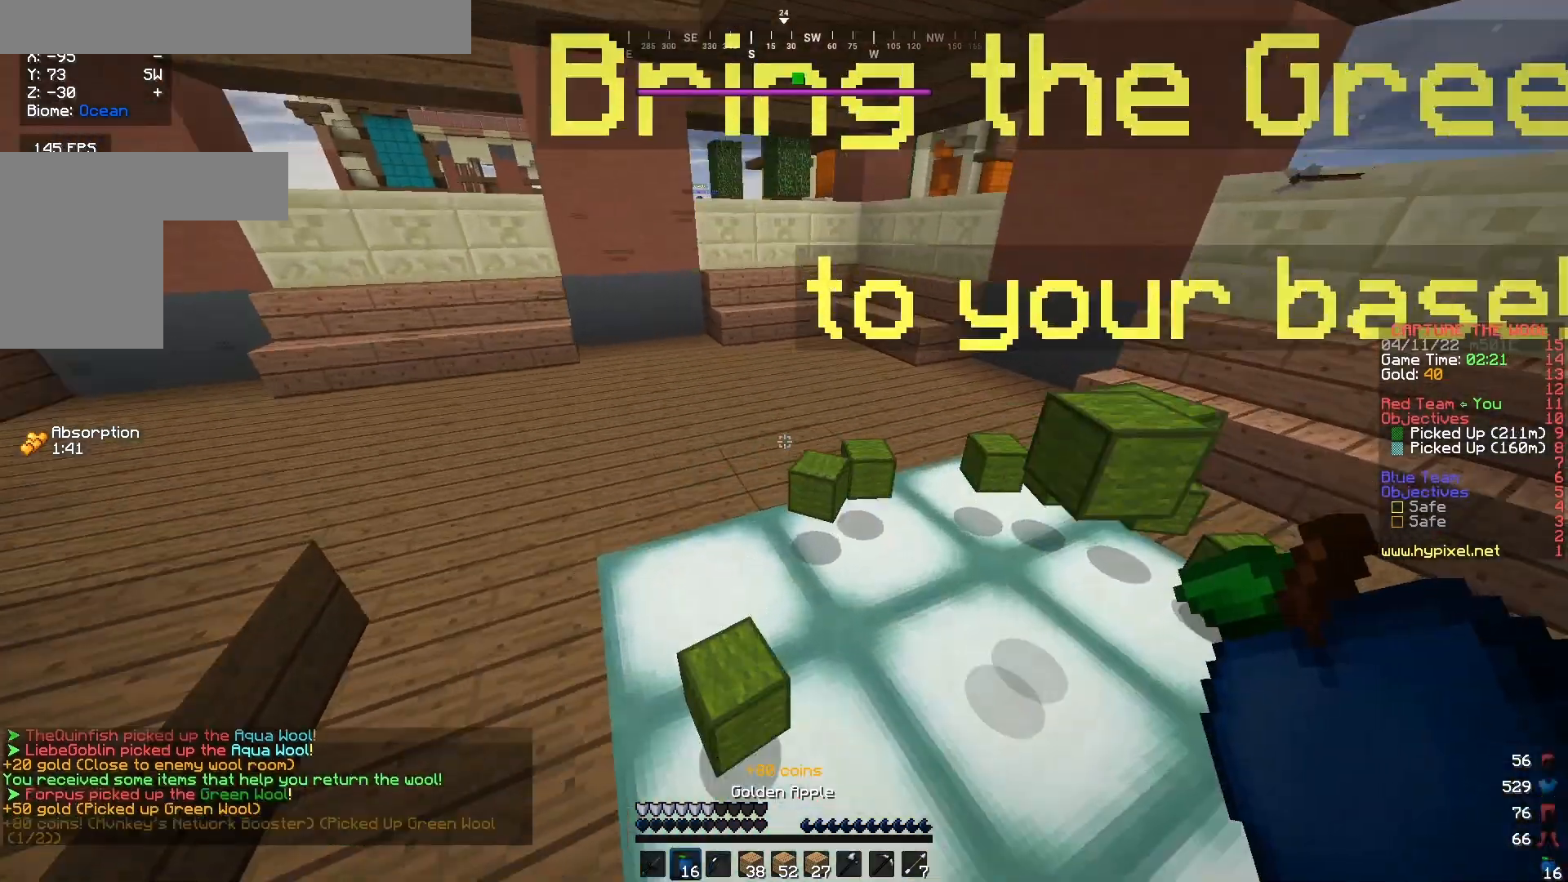
{"keys": ["a", "w"], "mouse": [], "events": []}
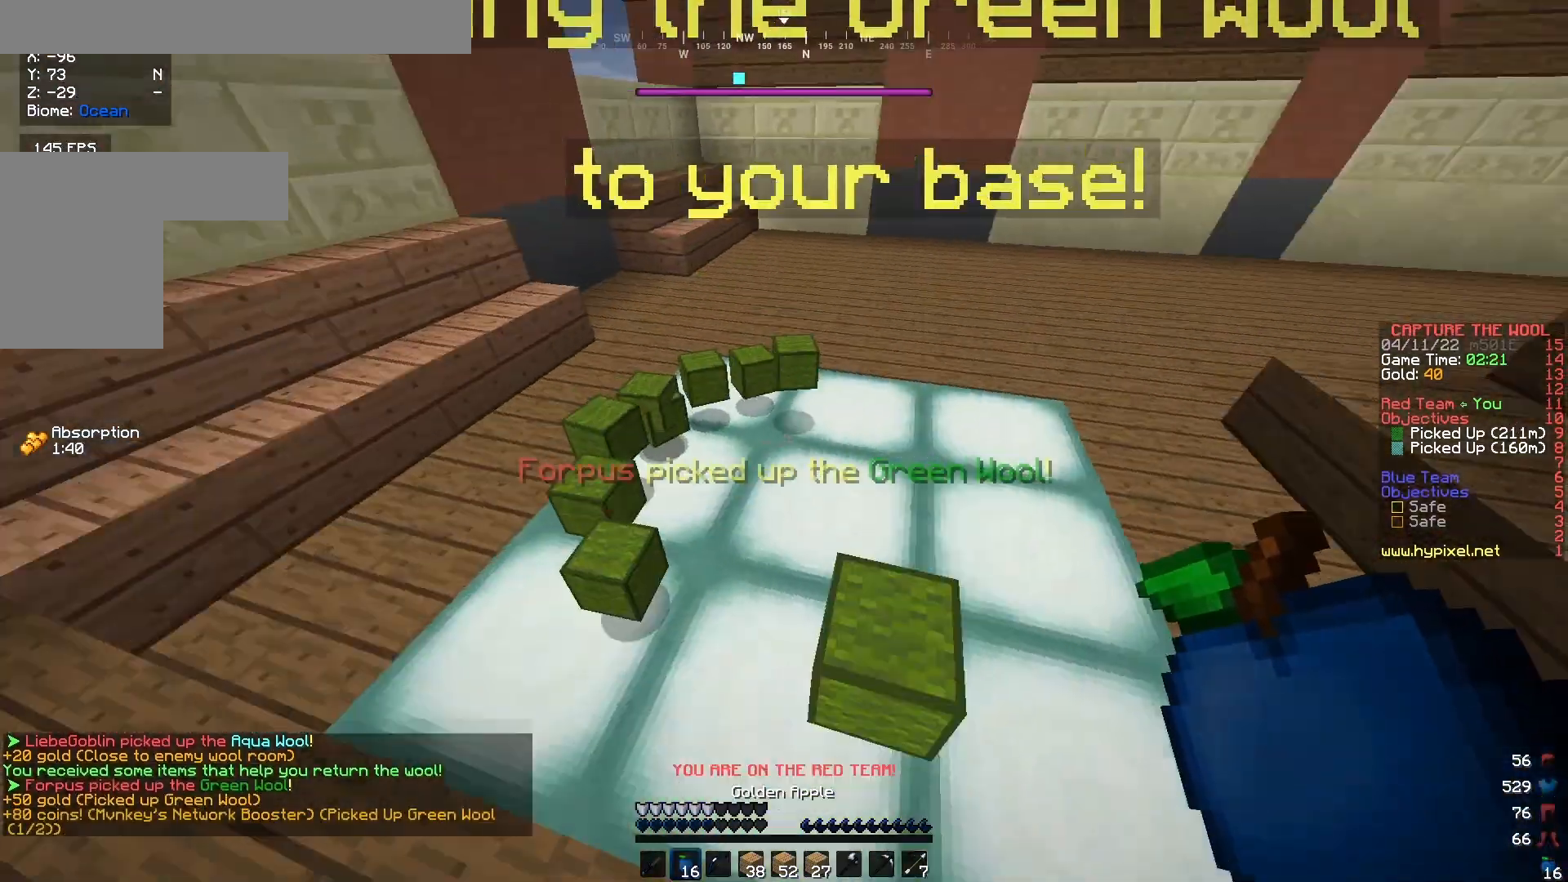
{"keys": ["a", "w"], "mouse": ["right"], "events": [[500, "mouse_right", "down"]]}
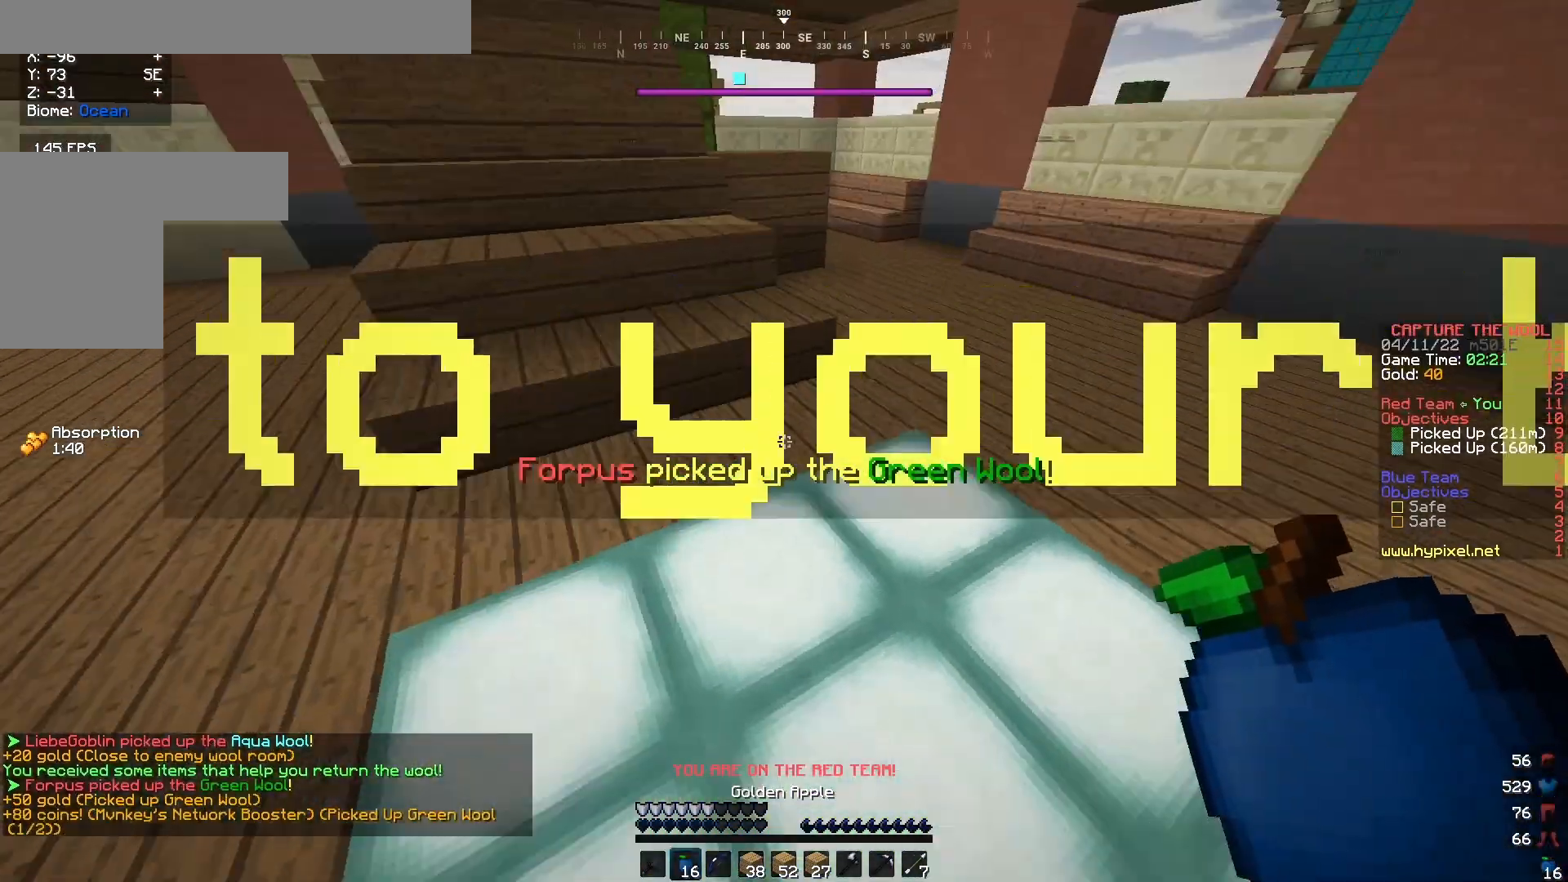
{"keys": ["w"], "mouse": ["right"], "events": [[200, "a", "up"]]}
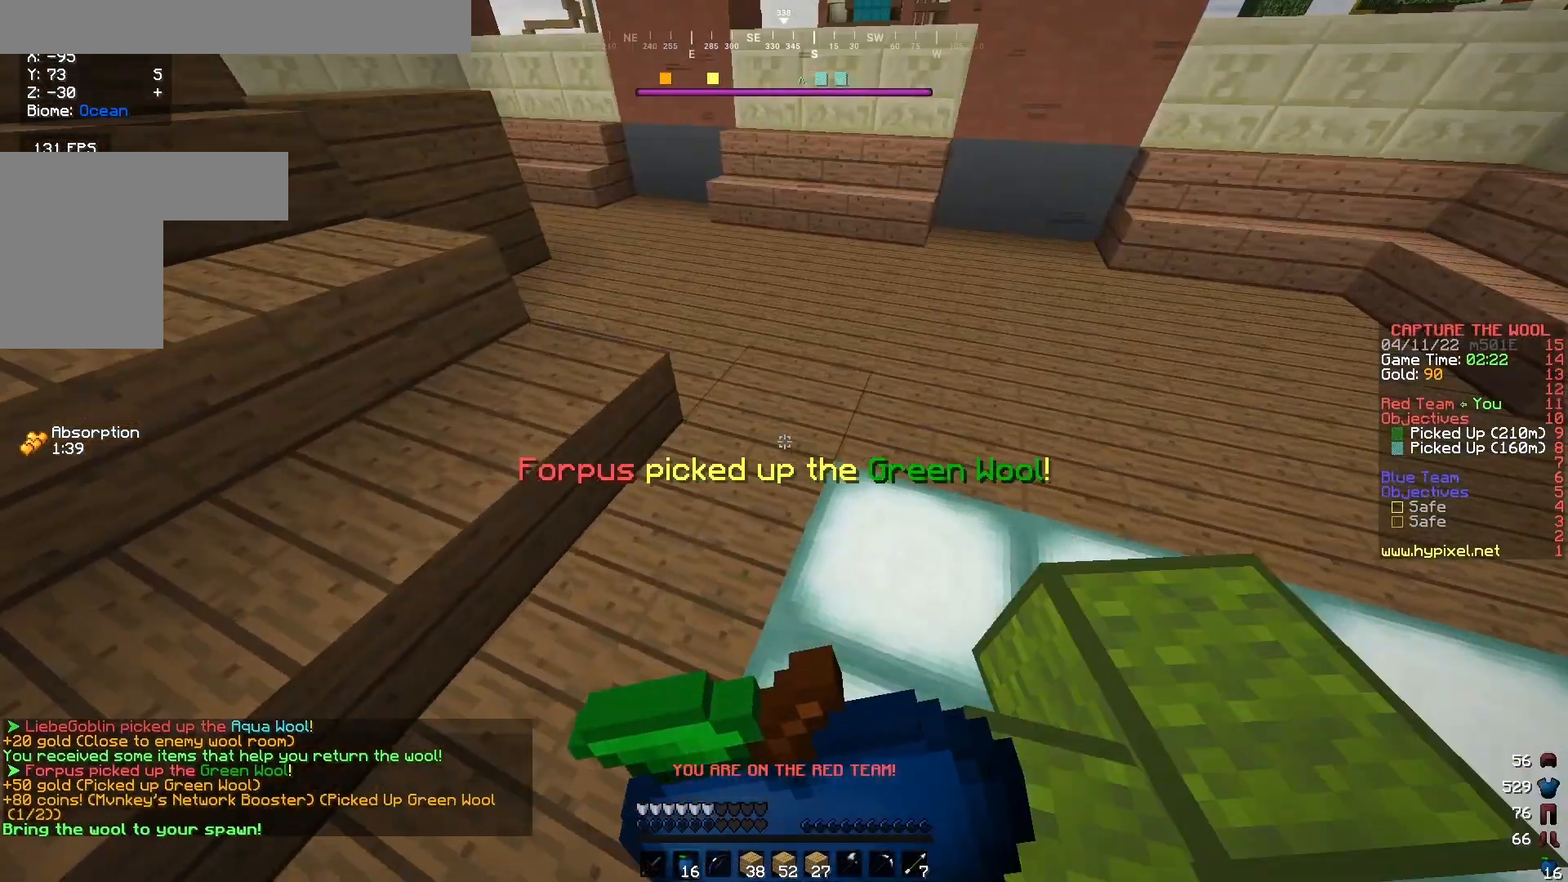
{"keys": ["s"], "mouse": ["right"], "events": [[67, "w", "up"], [233, "s", "down"]]}
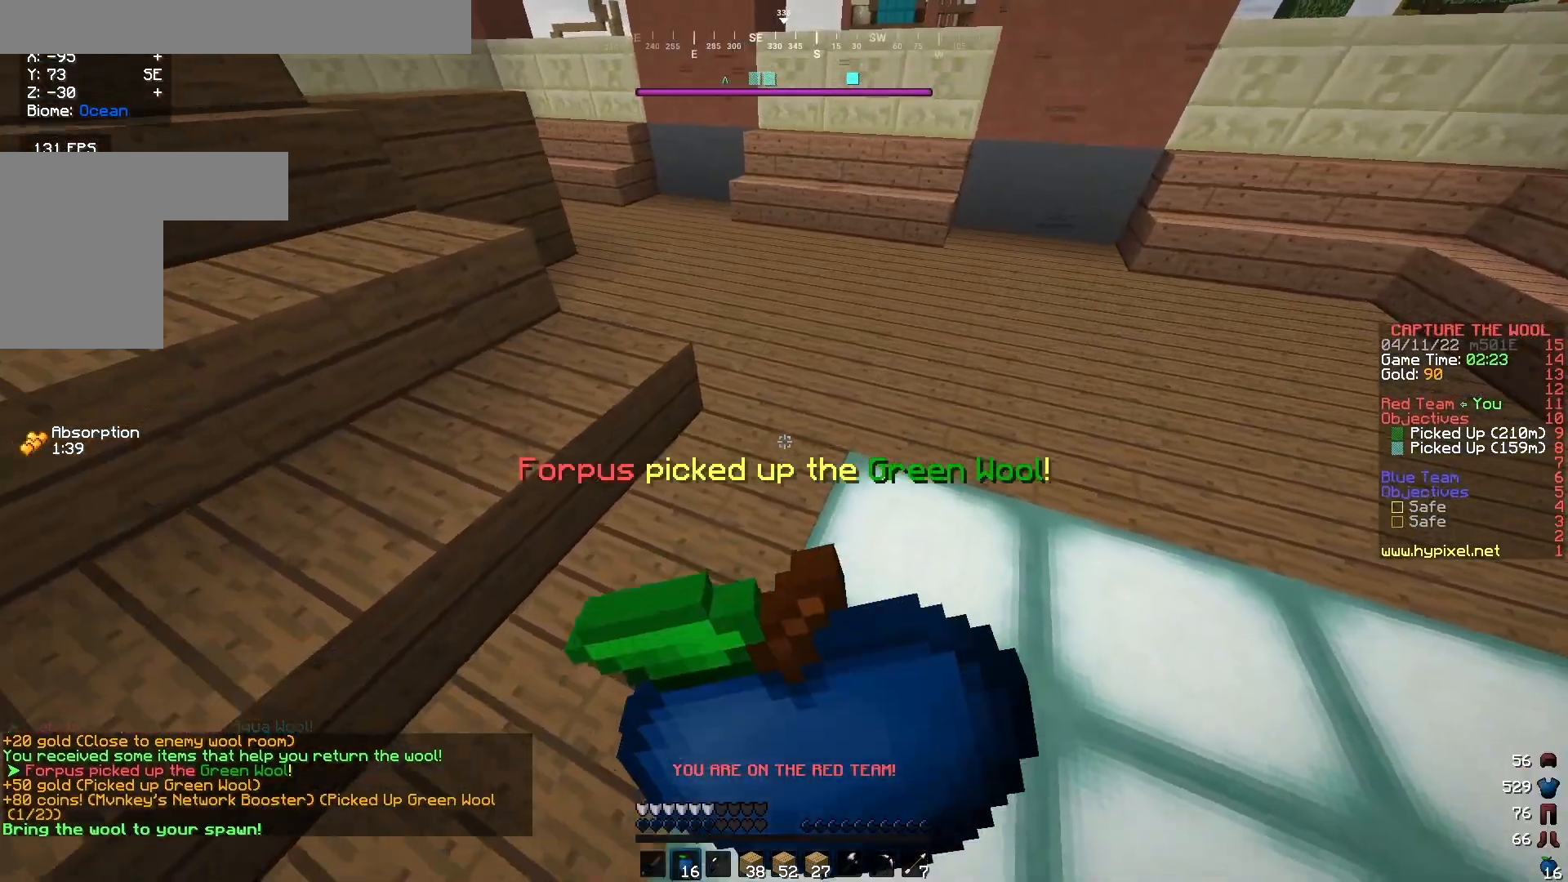
{"keys": [], "mouse": ["right"], "events": [[450, "s", "up"]]}
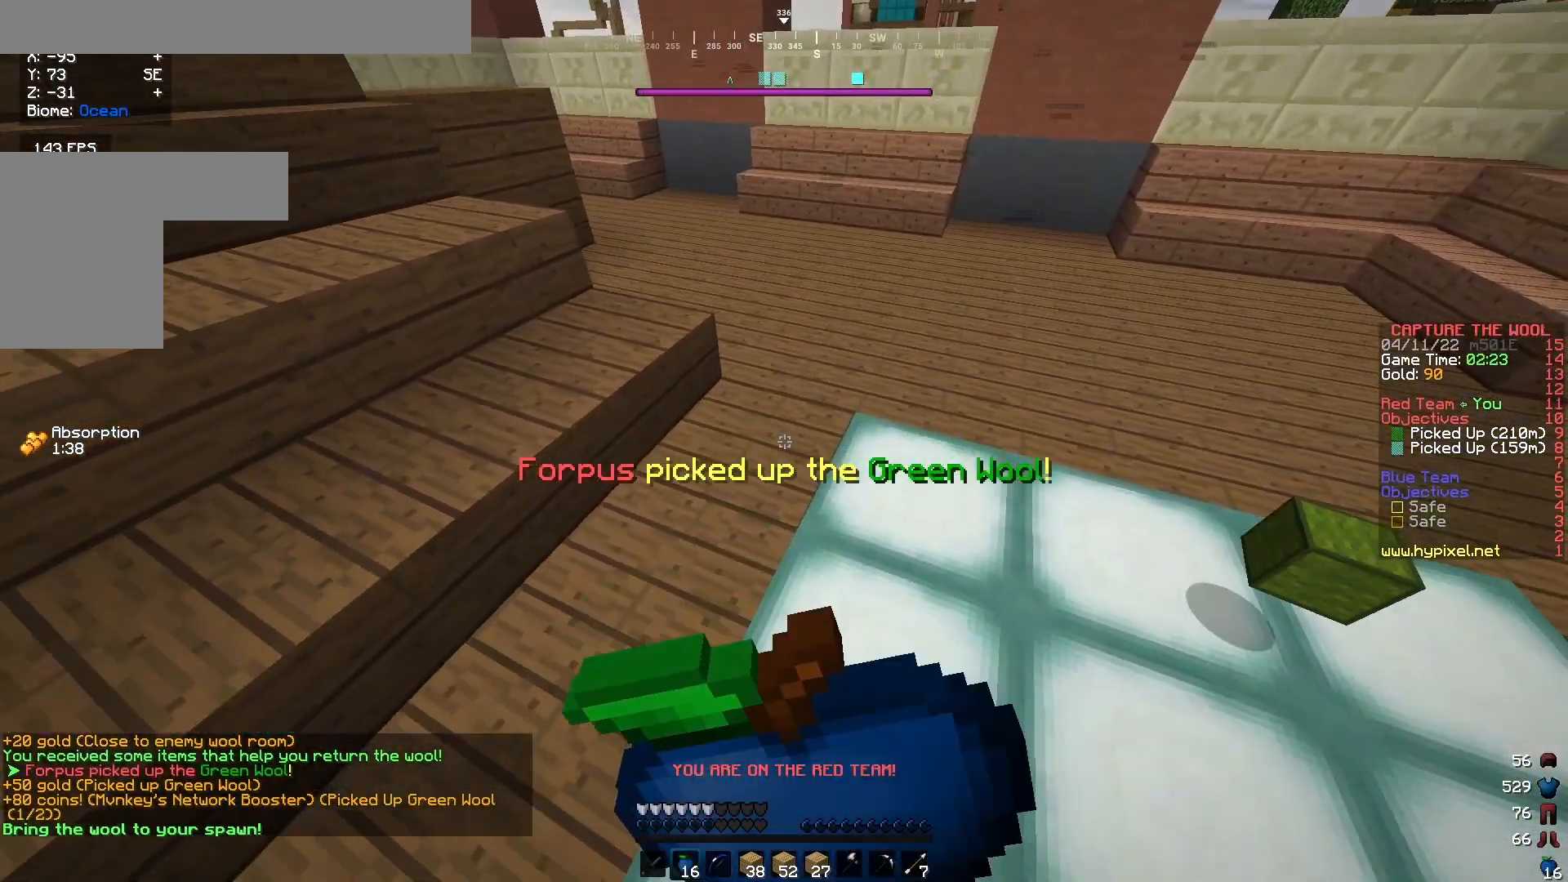
{"keys": [], "mouse": ["right"], "events": []}
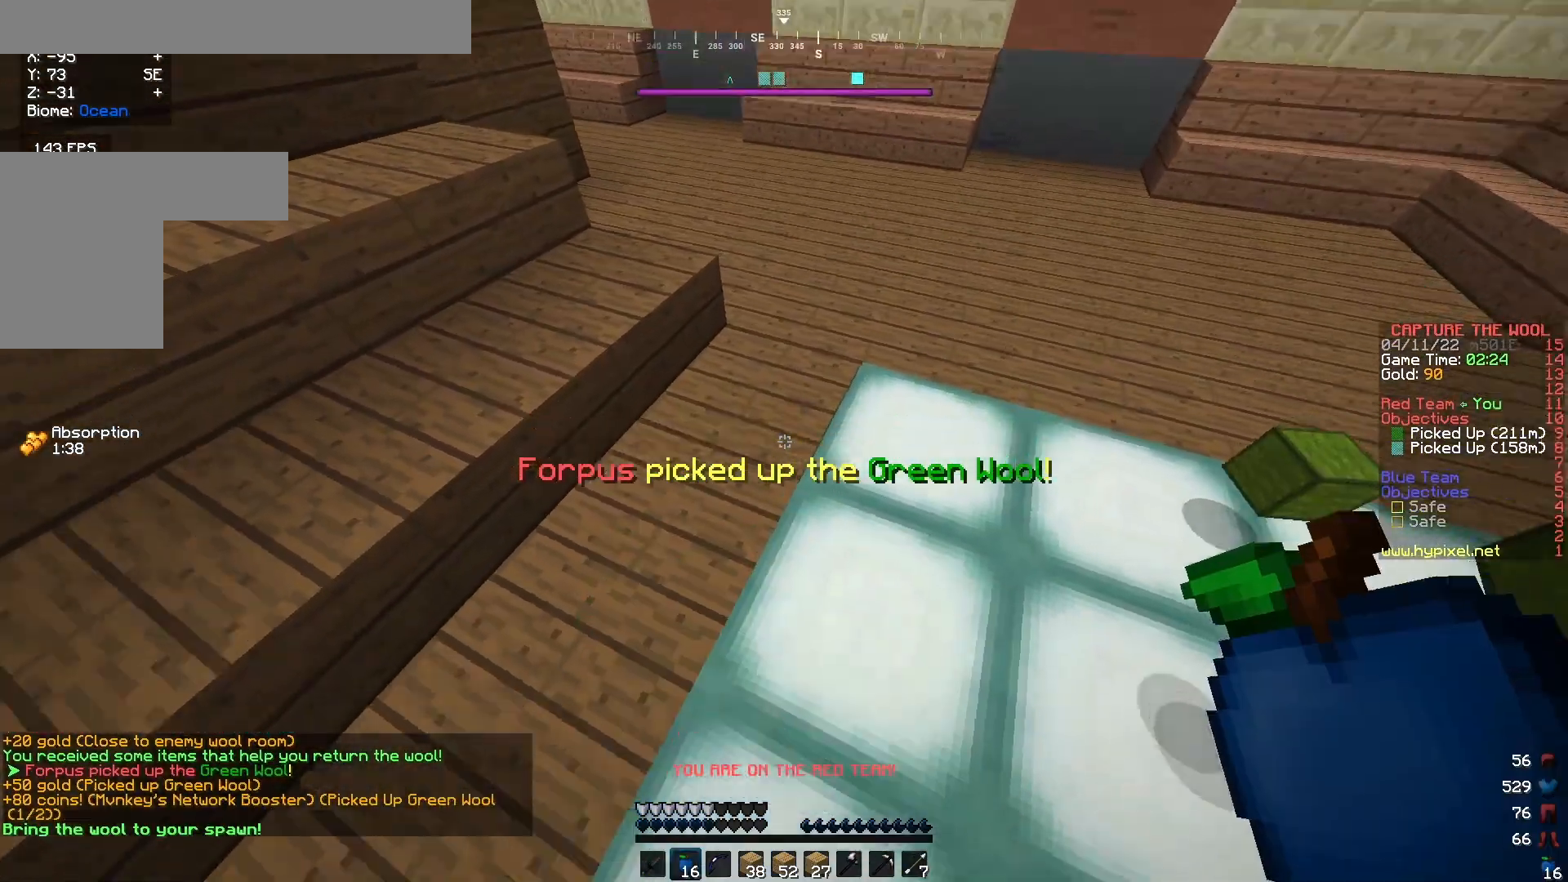
{"keys": [], "mouse": [], "events": [[300, "mouse_right", "up"]]}
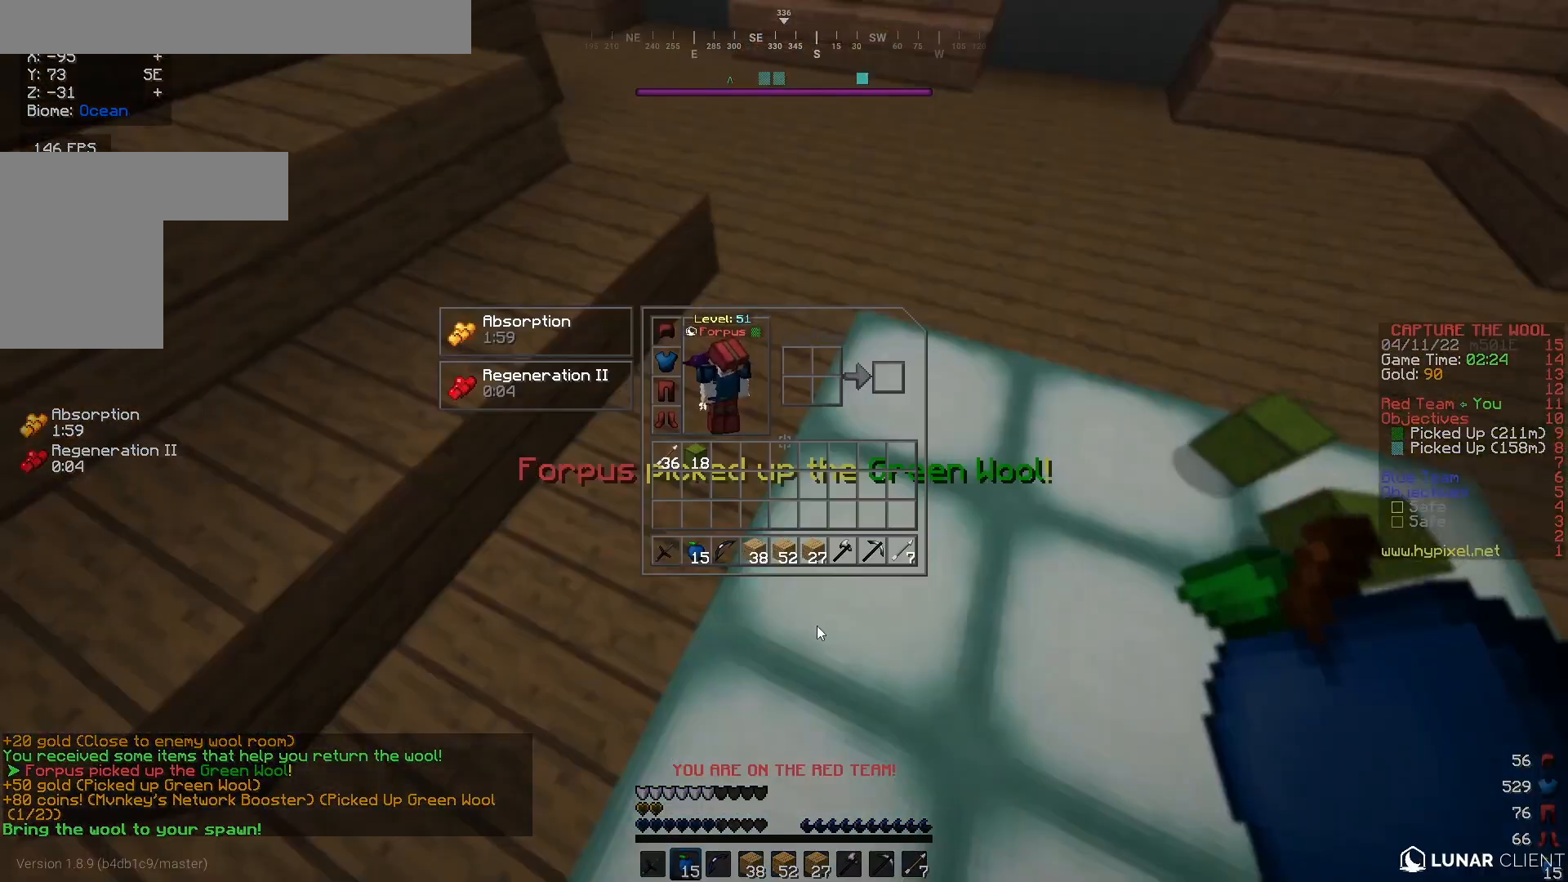
{"keys": [], "mouse": [], "events": []}
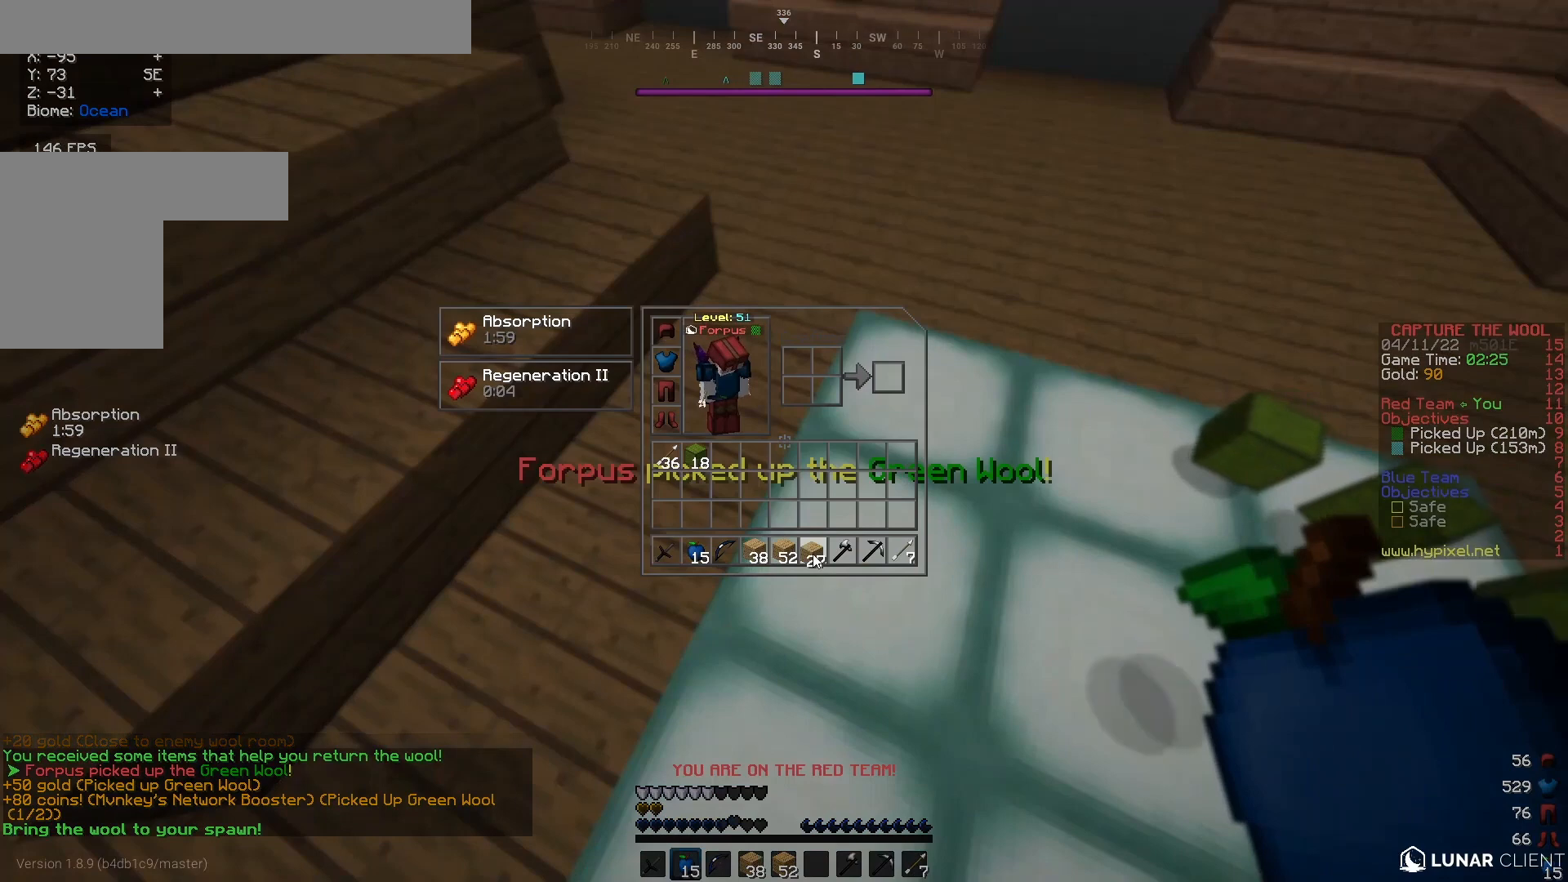
{"keys": [], "mouse": [], "events": []}
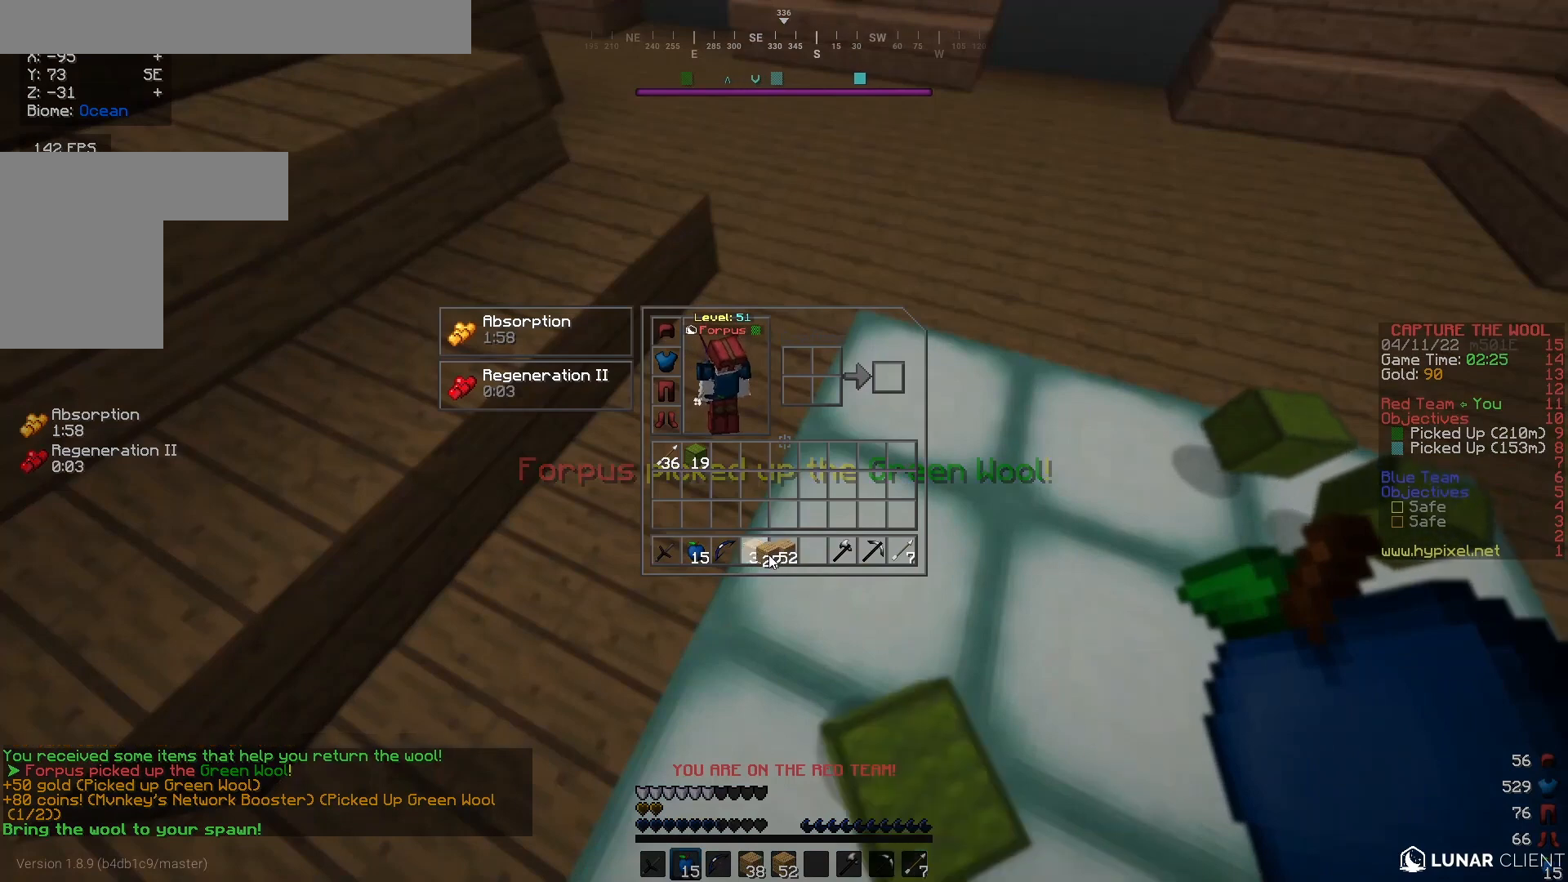
{"keys": [], "mouse": [], "events": []}
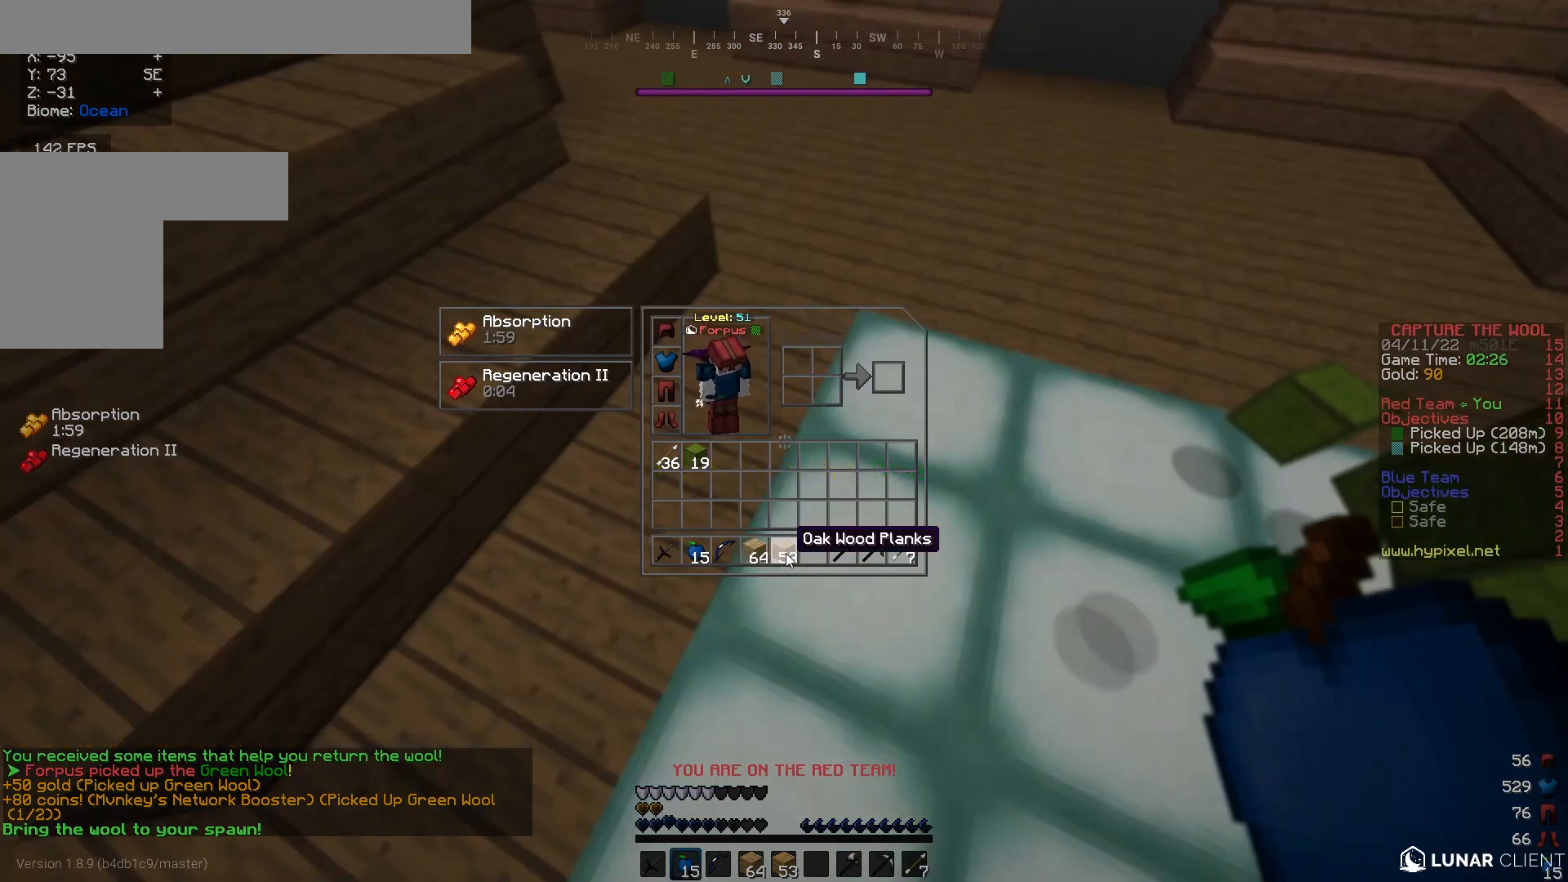
{"keys": [], "mouse": [], "events": []}
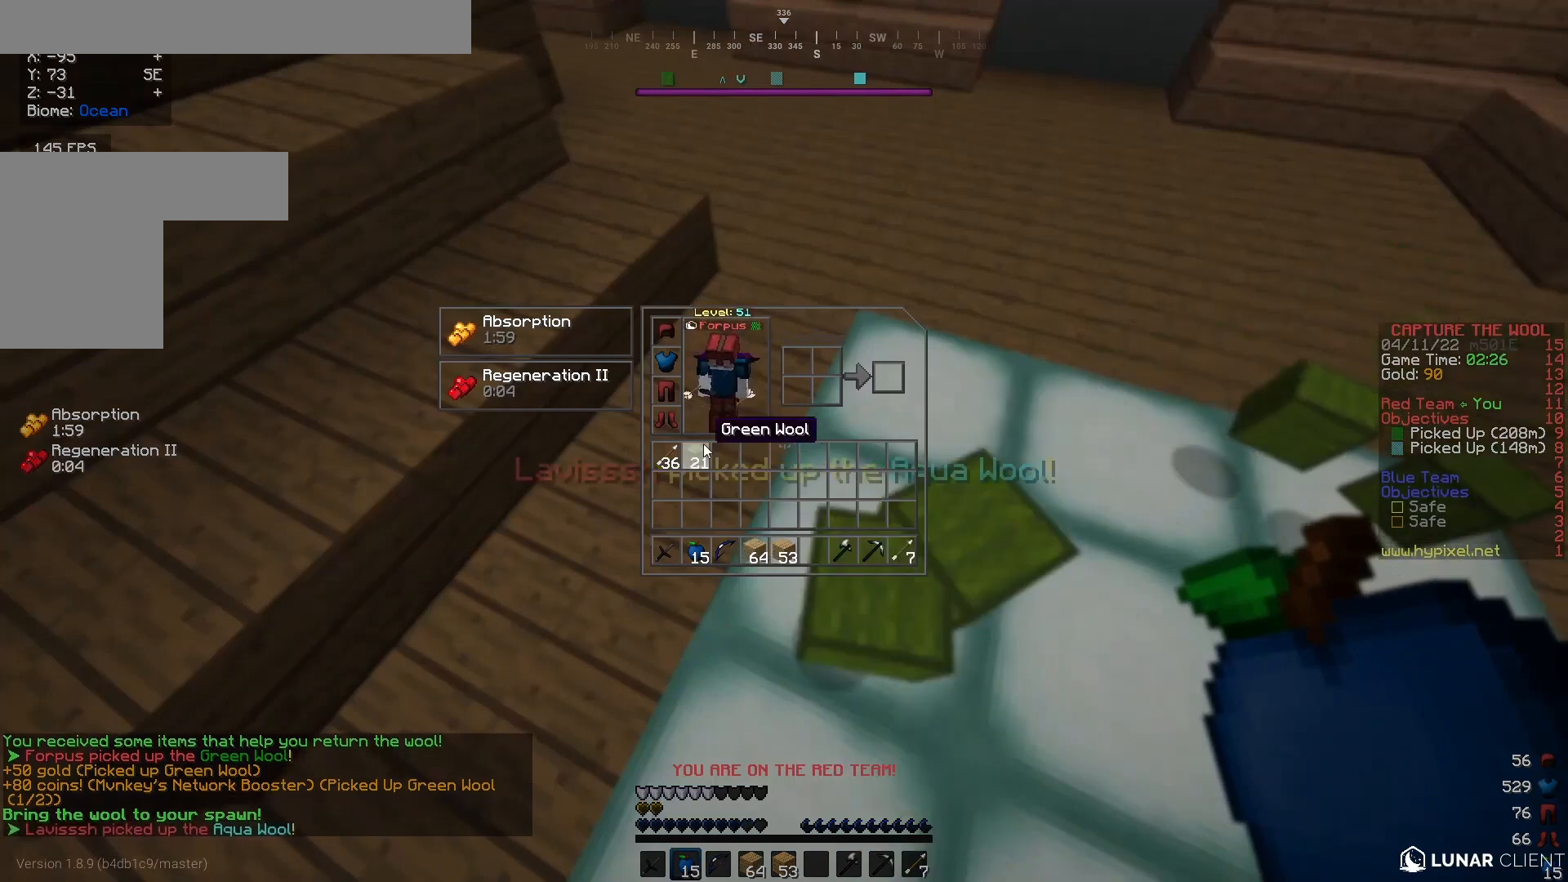
{"keys": [], "mouse": [], "events": []}
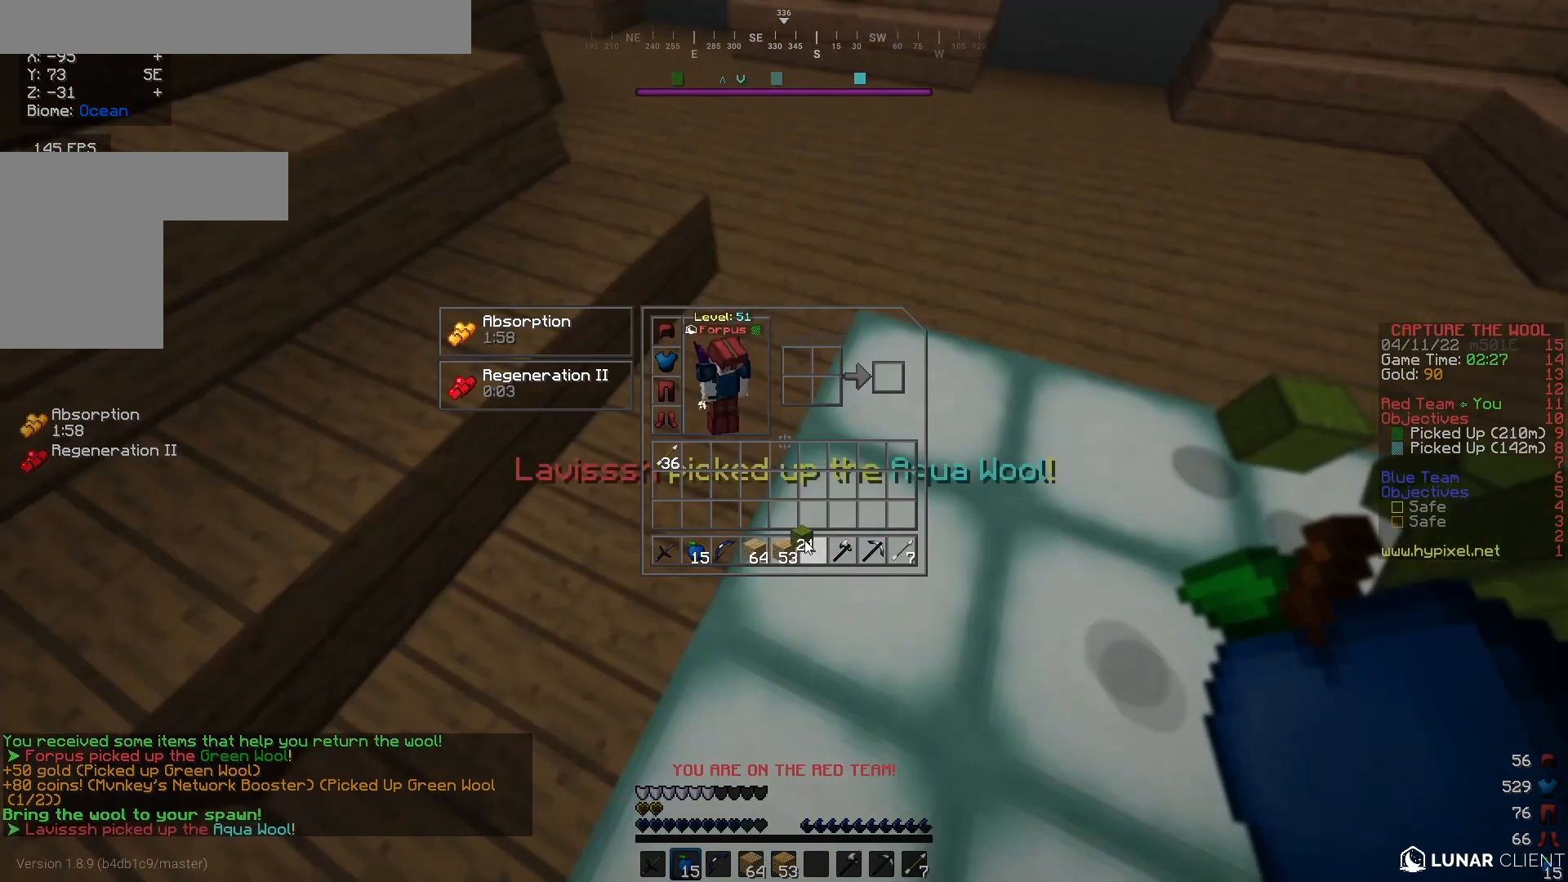
{"keys": [], "mouse": [], "events": []}
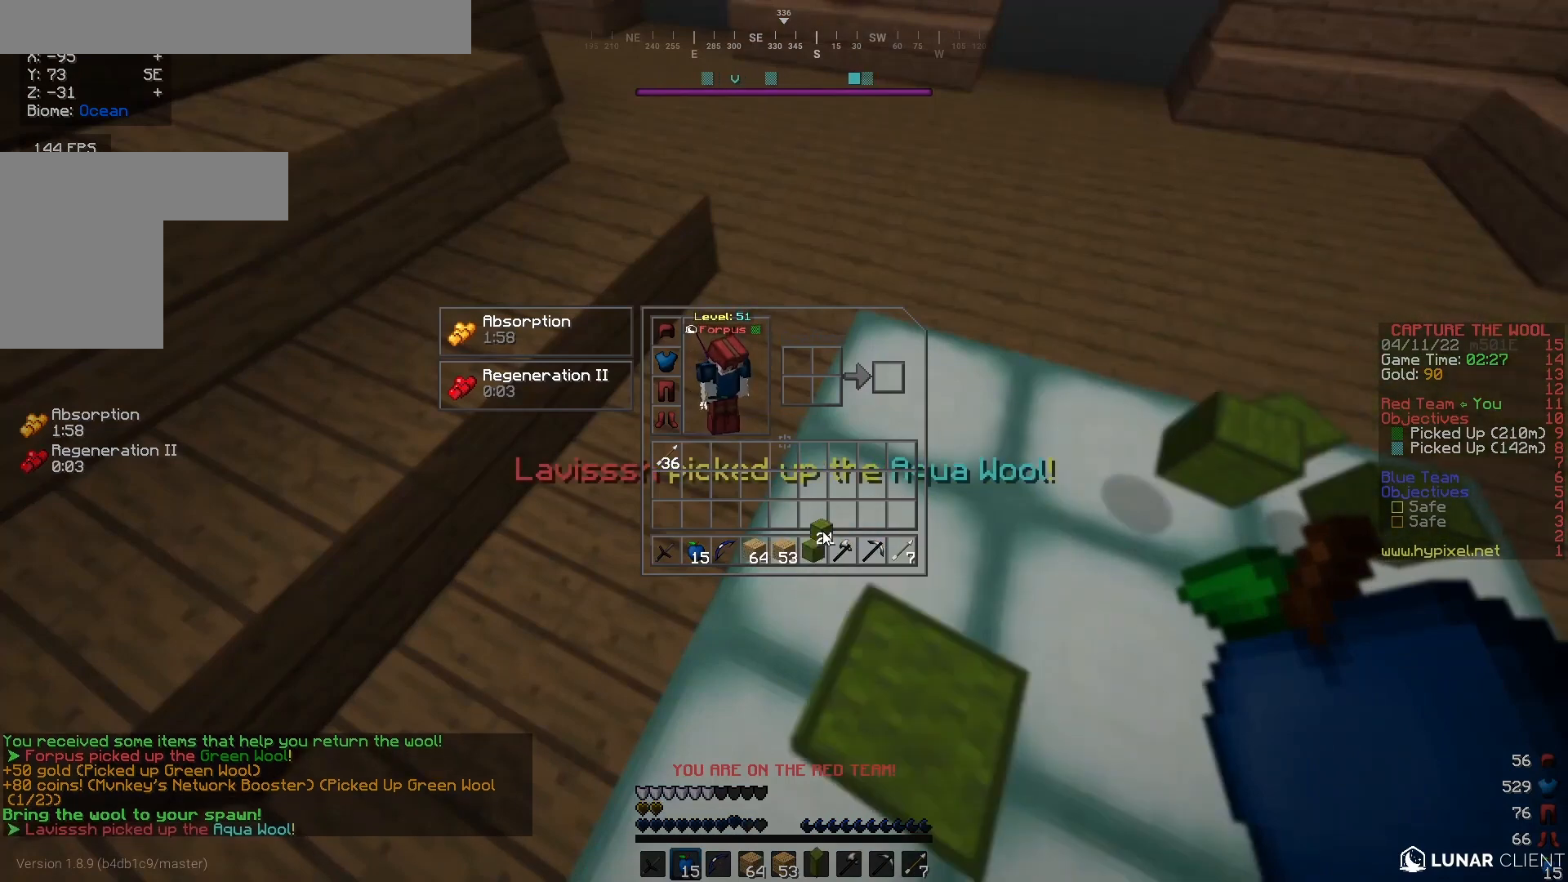
{"keys": [], "mouse": [], "events": []}
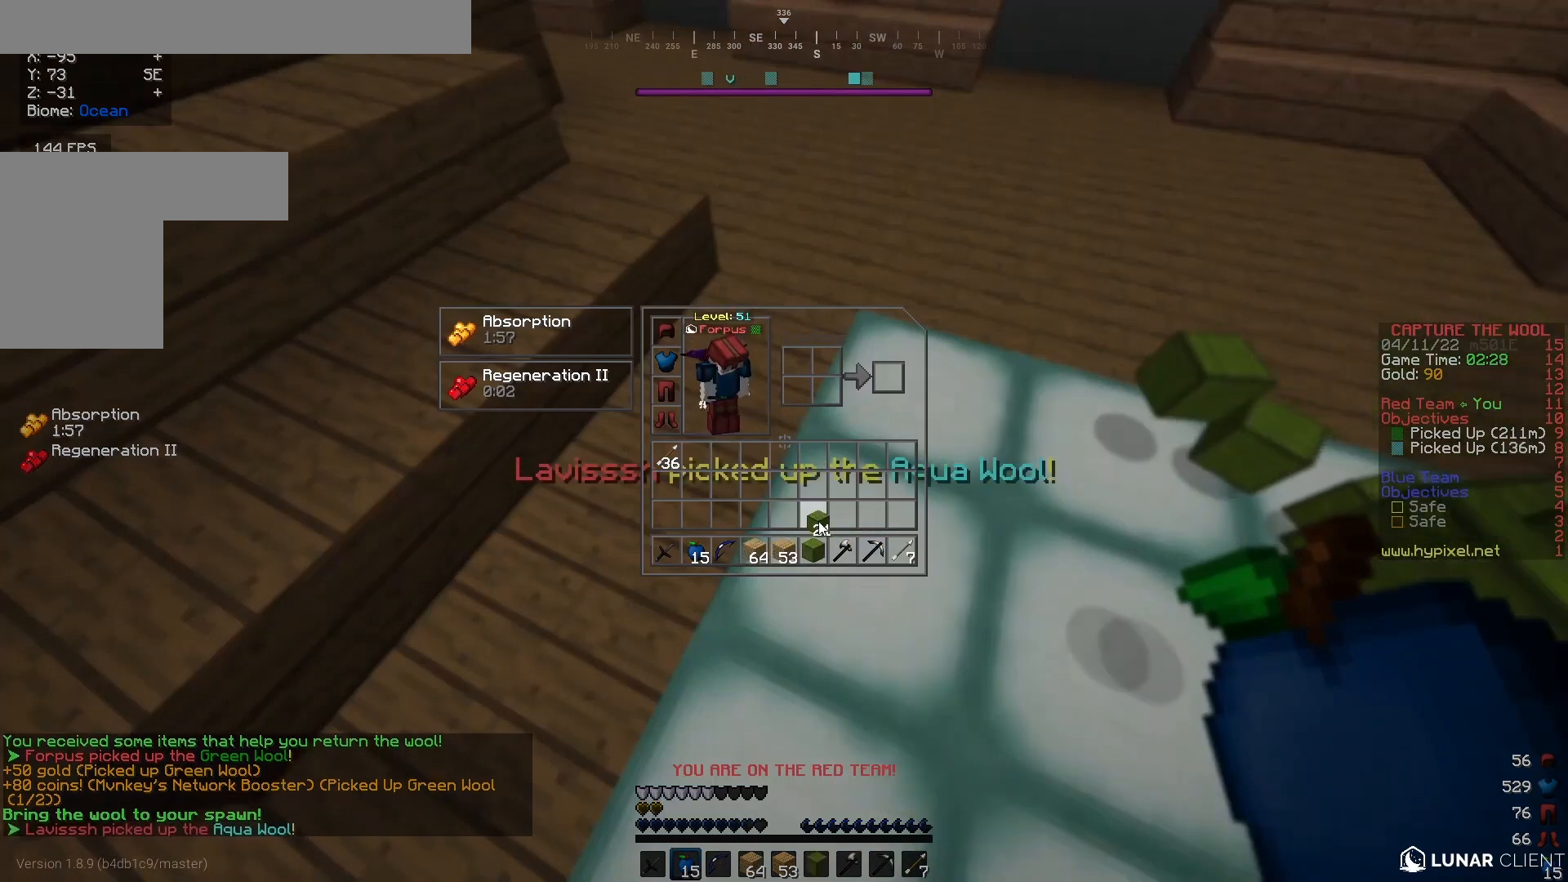
{"keys": ["w"], "mouse": [], "events": [[167, "w", "down"]]}